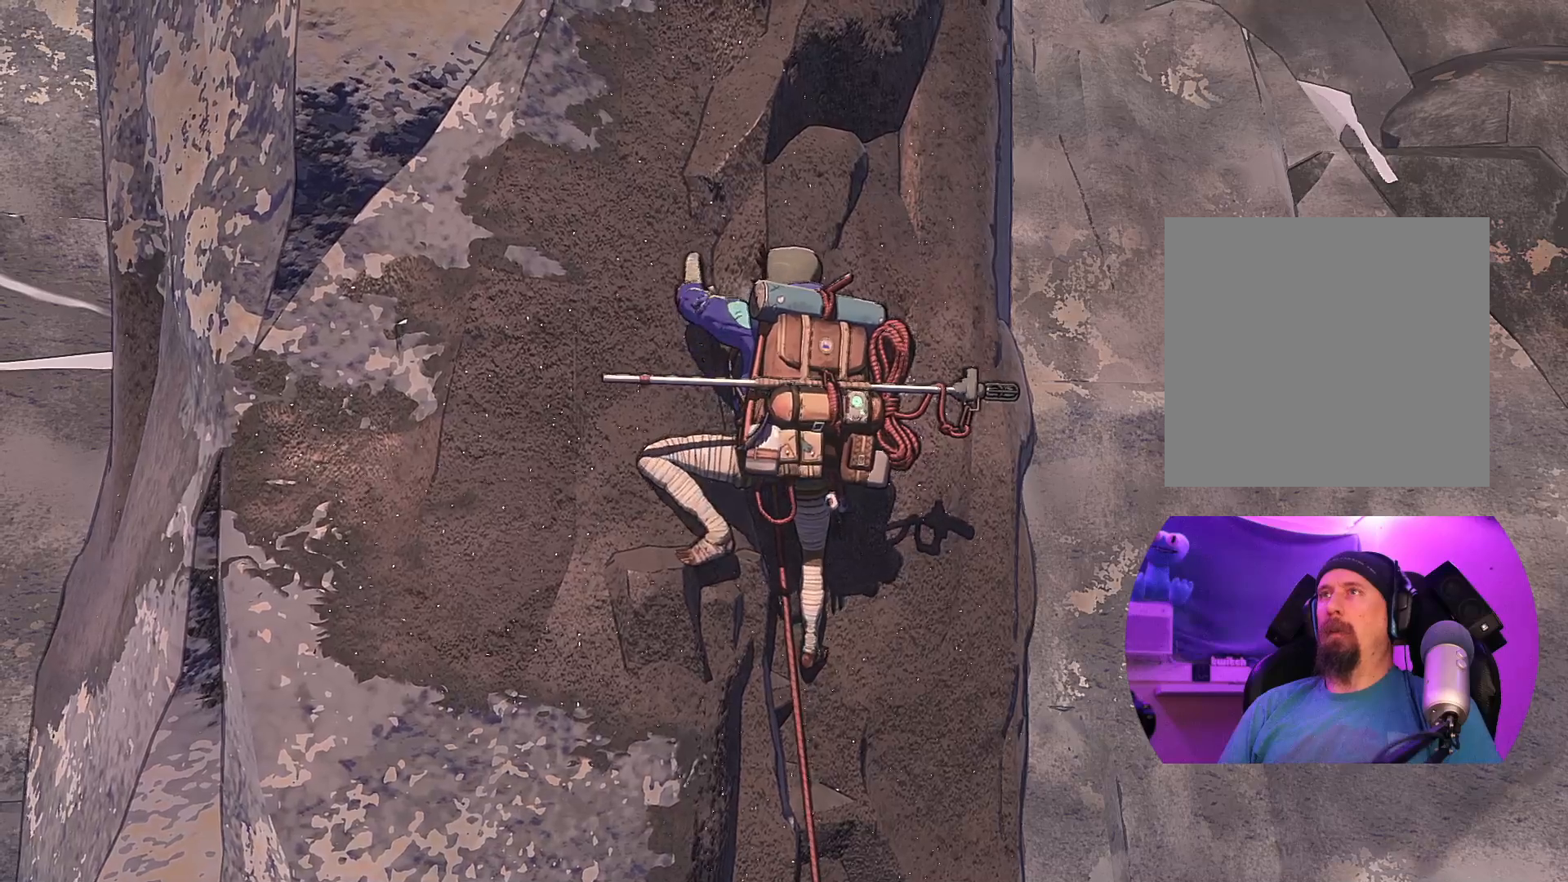
Gameplay with a controller (Xbox layout); each line is a JSON object with the inputs held at the frame after it. "events" lists button and stick changes between this image and that frame as [ms after this image, input, new state], when the widget could be followed in between.
{"buttons": ["R1"], "left_stick": "center", "right_stick": "center", "events": [[300, "R1", "down"]]}
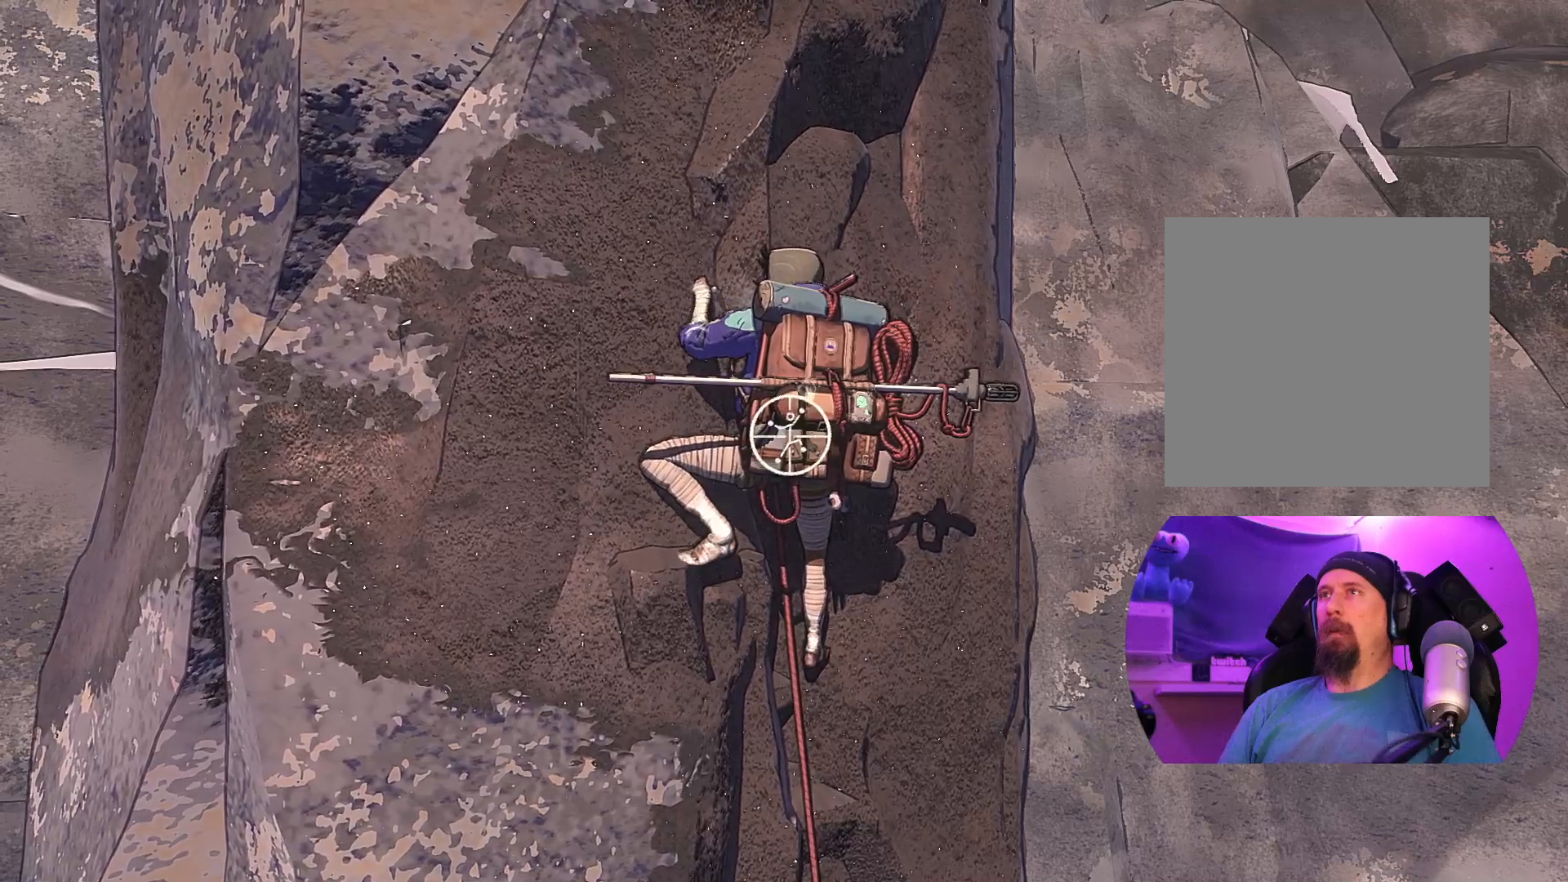
{"buttons": ["R1"], "left_stick": "right", "right_stick": "center", "events": [[483, "left_stick", "right"]]}
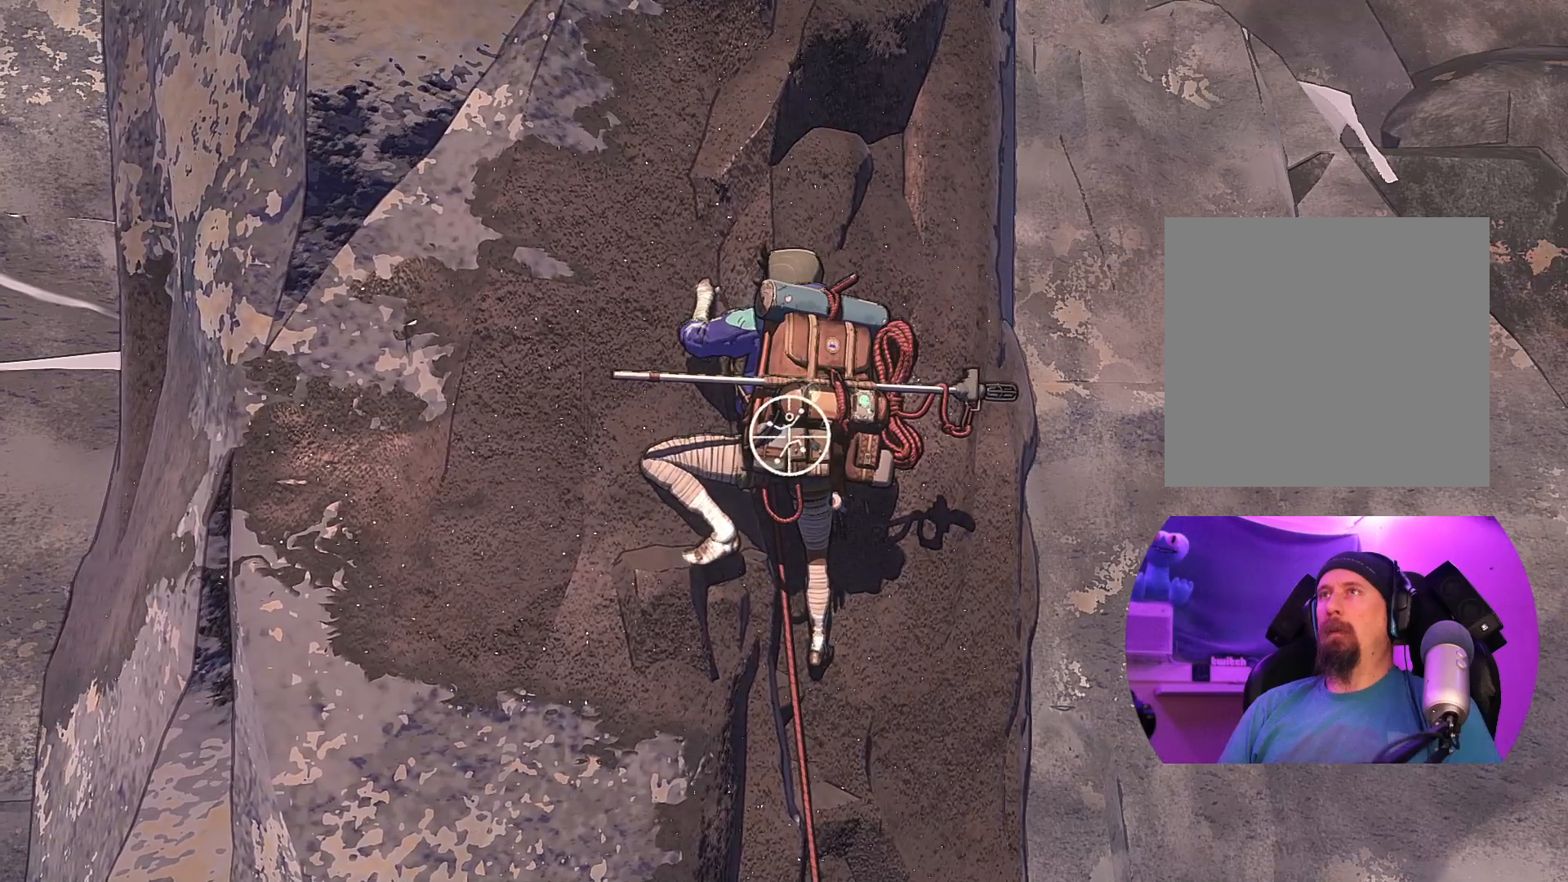
{"buttons": [], "left_stick": "up-right", "right_stick": "center", "events": [[250, "R1", "up"], [267, "left_stick", "up-right"]]}
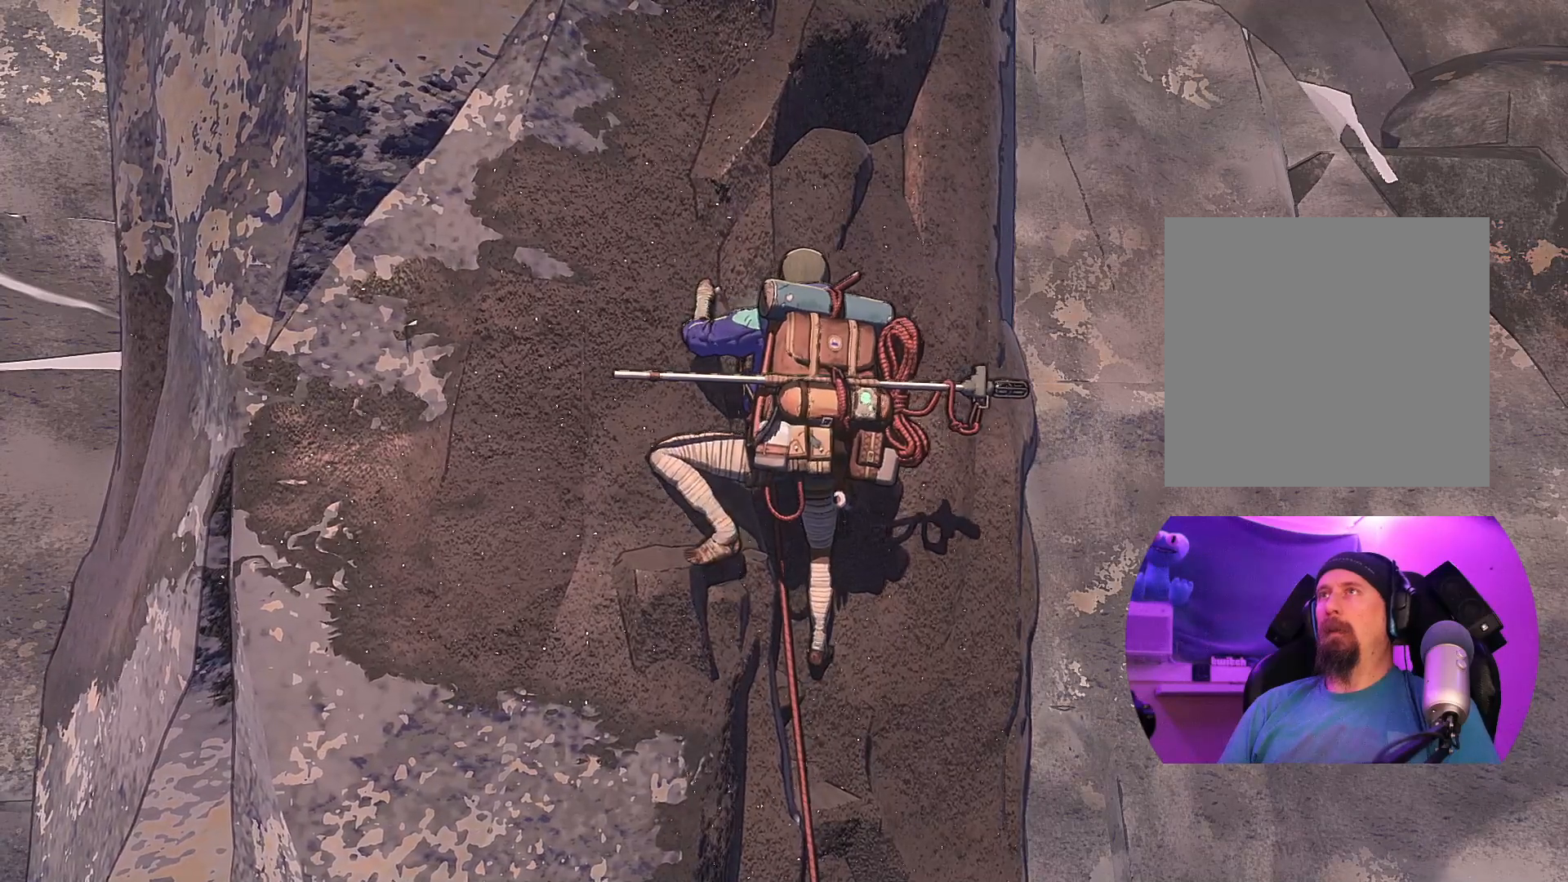
{"buttons": [], "left_stick": "up-left", "right_stick": "center", "events": [[17, "left_stick", "up"], [183, "left_stick", "up-left"]]}
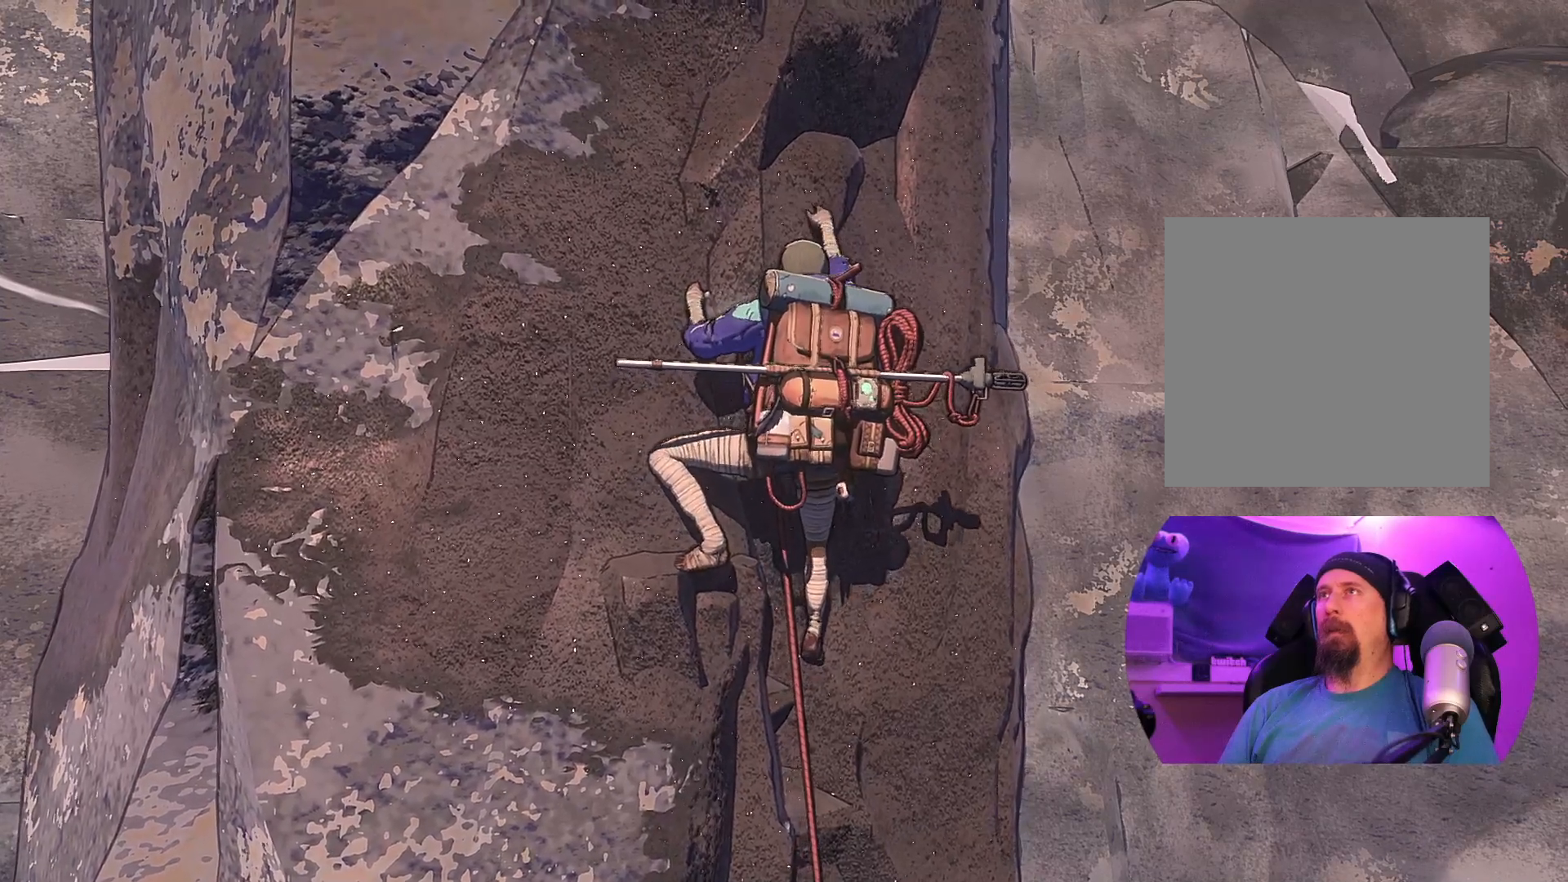
{"buttons": [], "left_stick": "up-left", "right_stick": "center", "events": []}
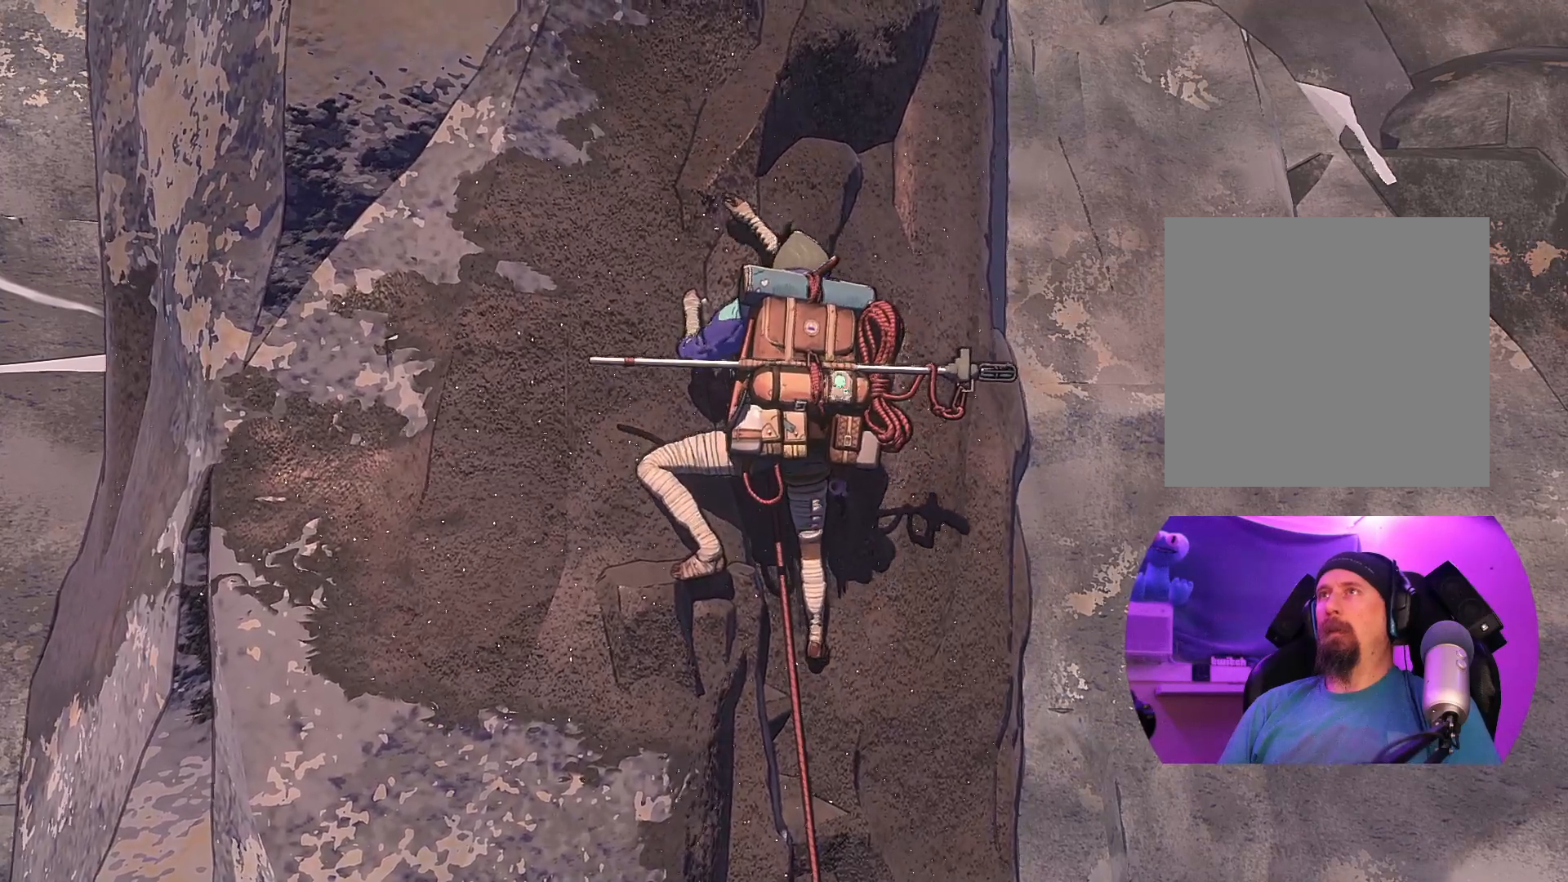
{"buttons": [], "left_stick": "up-right", "right_stick": "center", "events": [[233, "left_stick", "up"], [483, "left_stick", "up-right"]]}
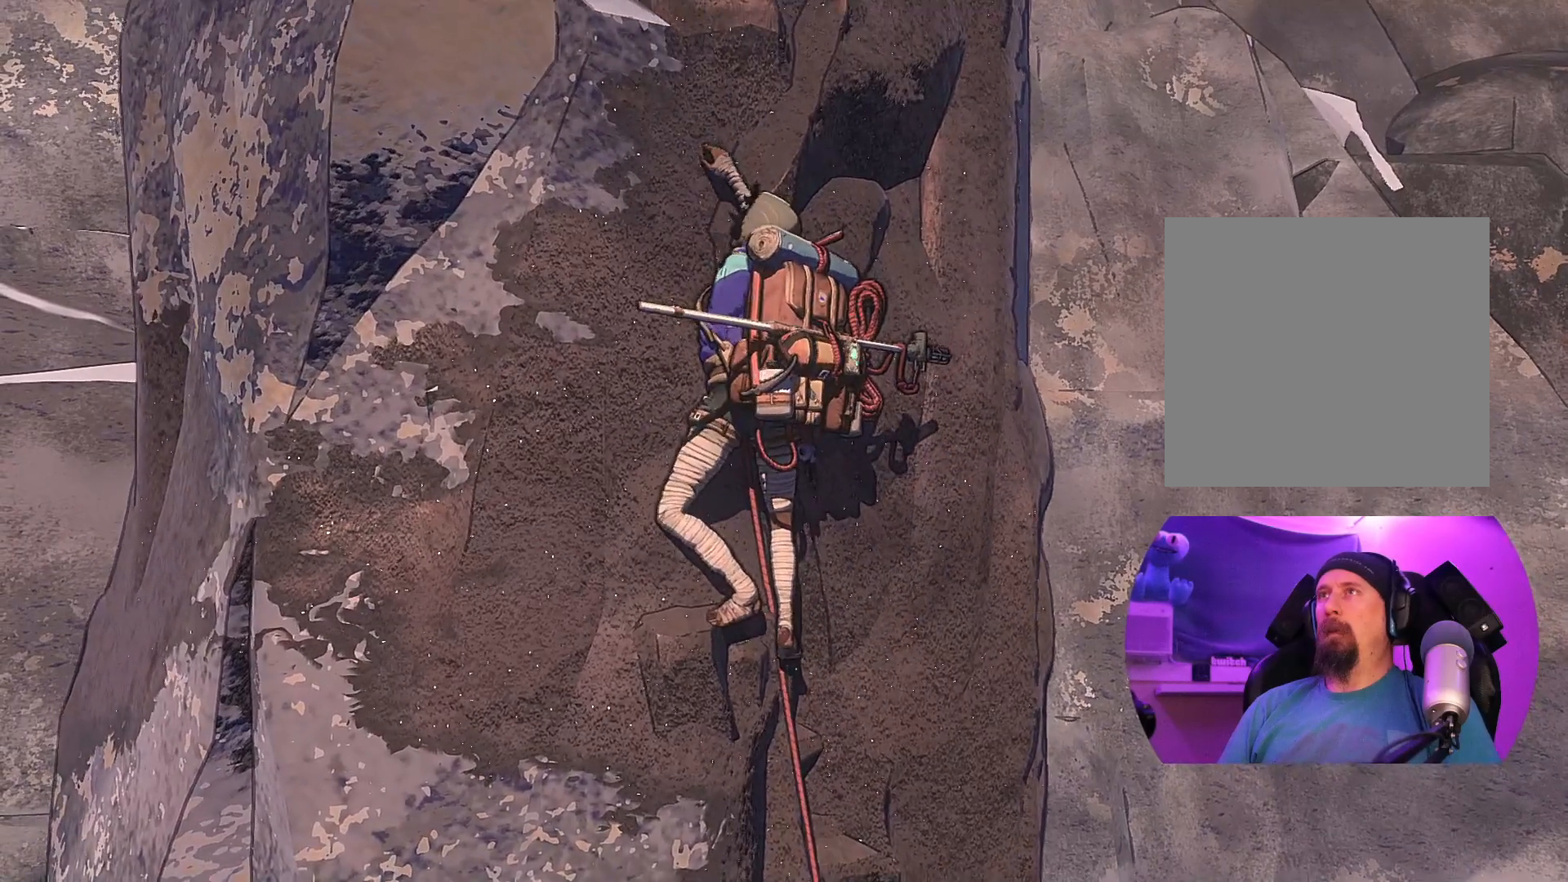
{"buttons": [], "left_stick": "center", "right_stick": "center", "events": [[250, "left_stick", "center"]]}
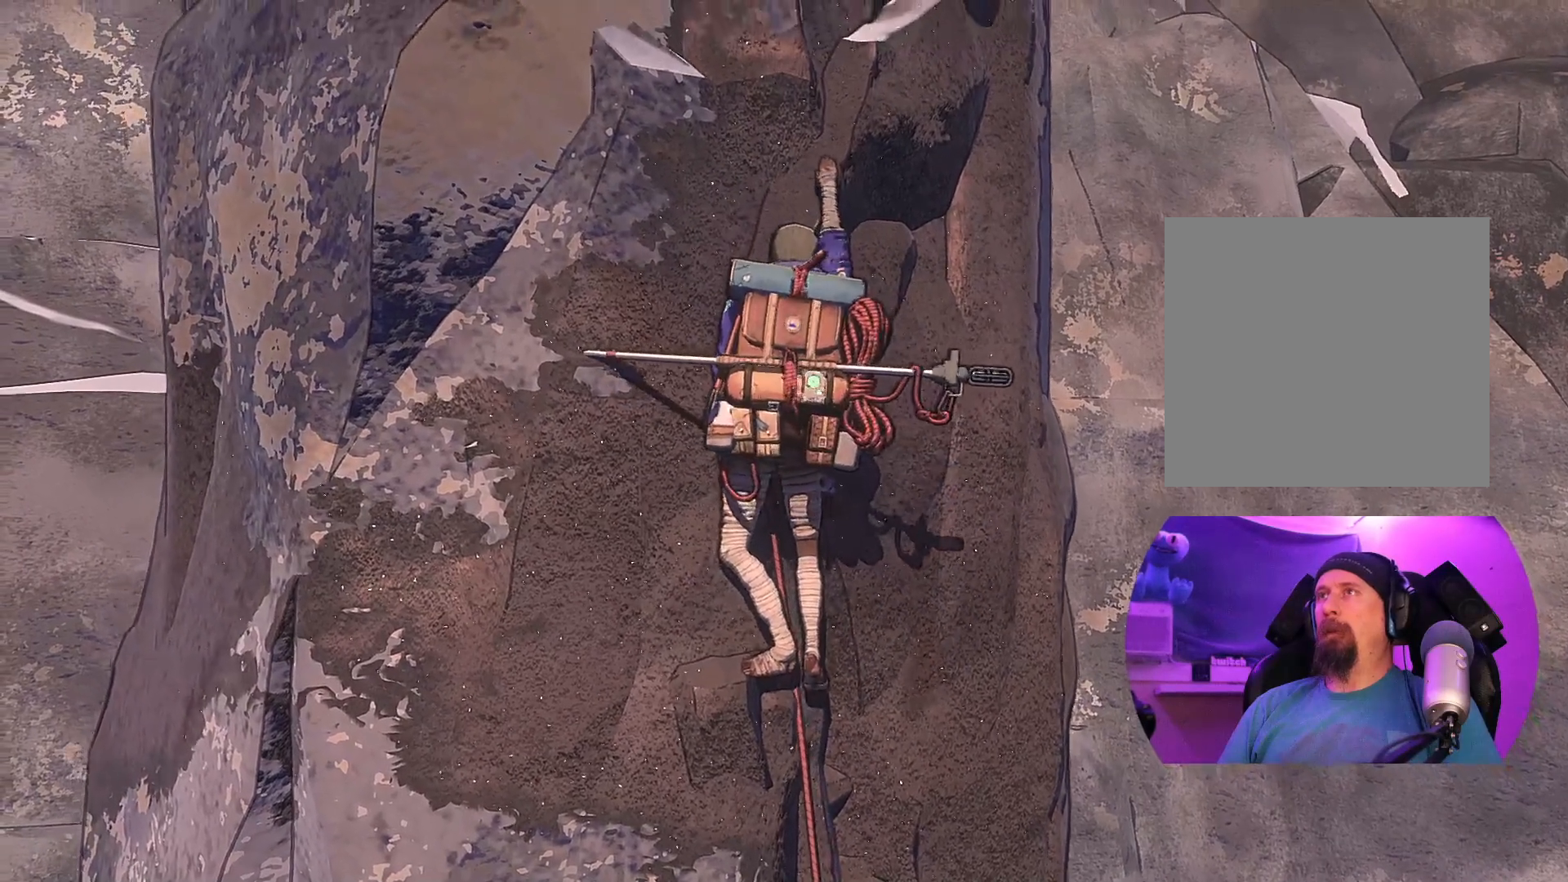
{"buttons": ["R1"], "left_stick": "center", "right_stick": "center", "events": [[50, "R1", "down"]]}
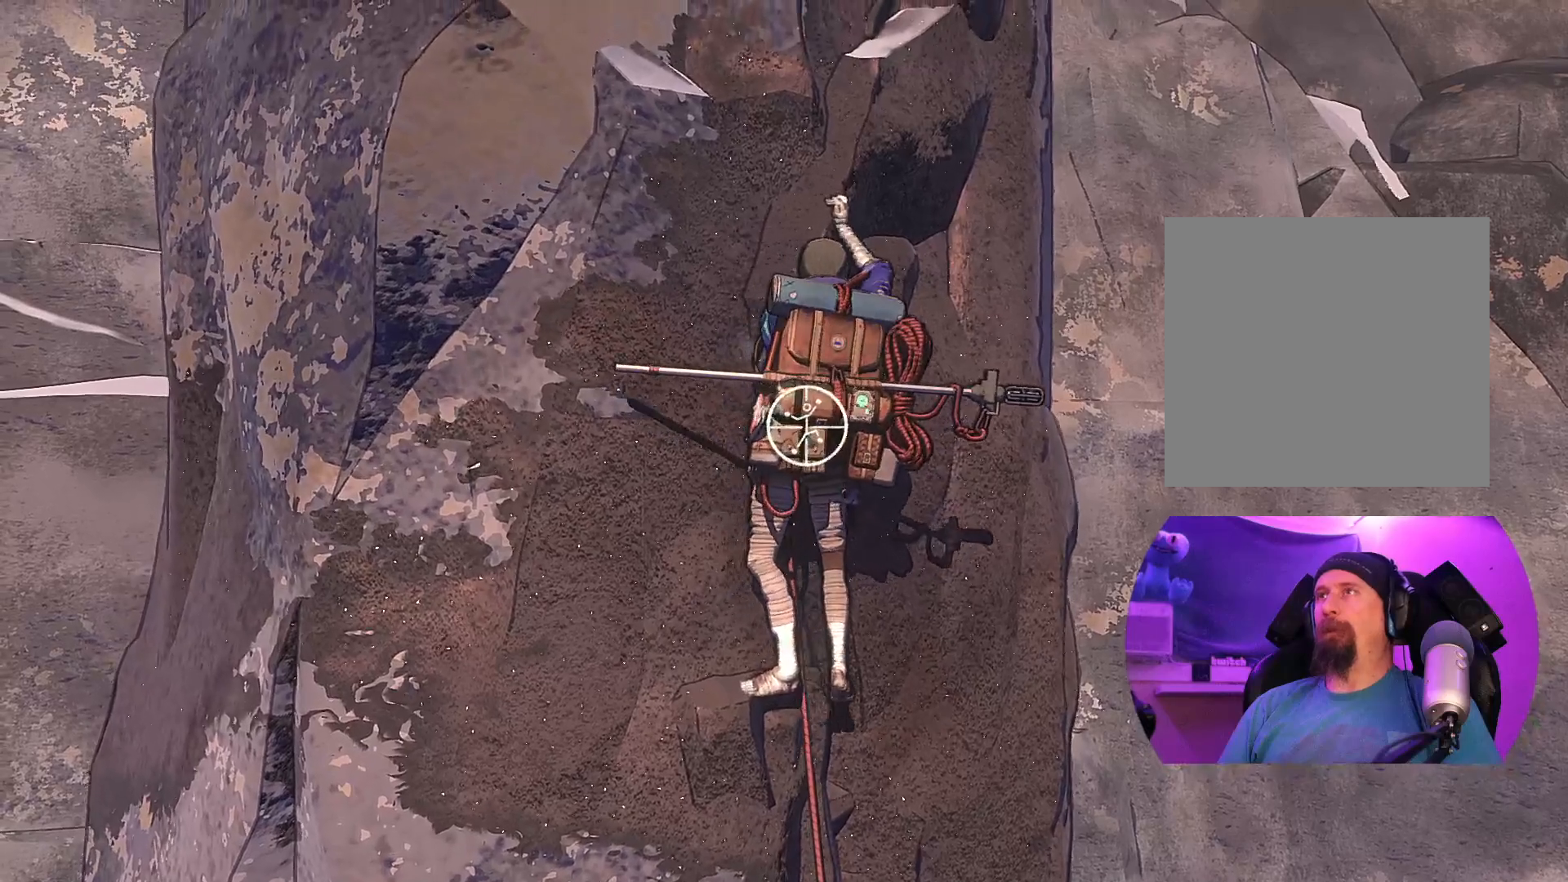
{"buttons": [], "left_stick": "center", "right_stick": "up-left", "events": [[50, "R1", "up"], [333, "right_stick", "up-left"]]}
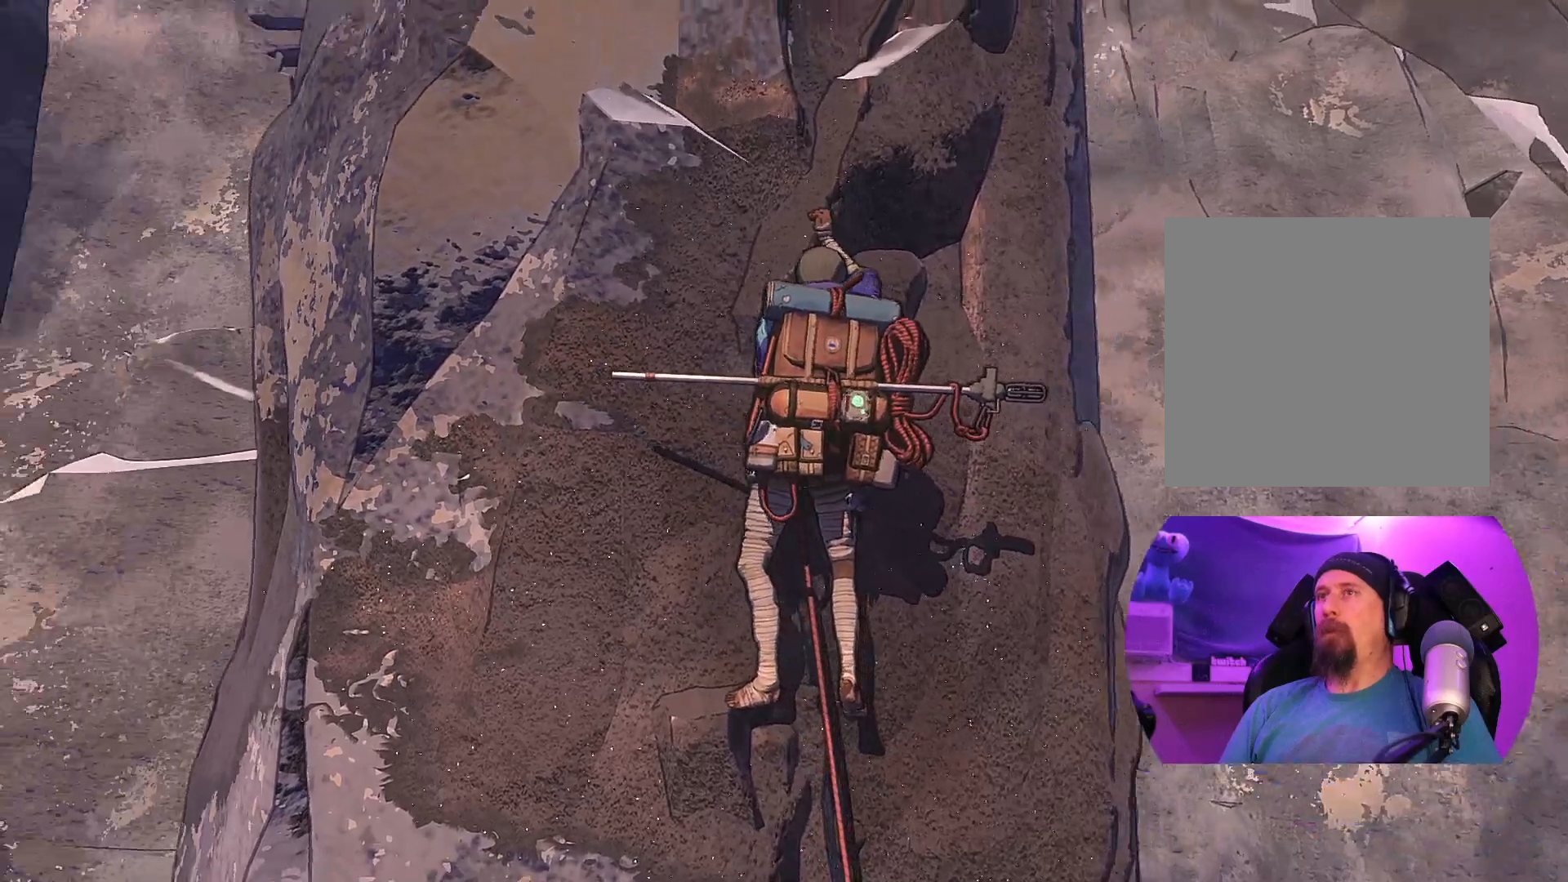
{"buttons": [], "left_stick": "center", "right_stick": "left", "events": [[383, "right_stick", "left"]]}
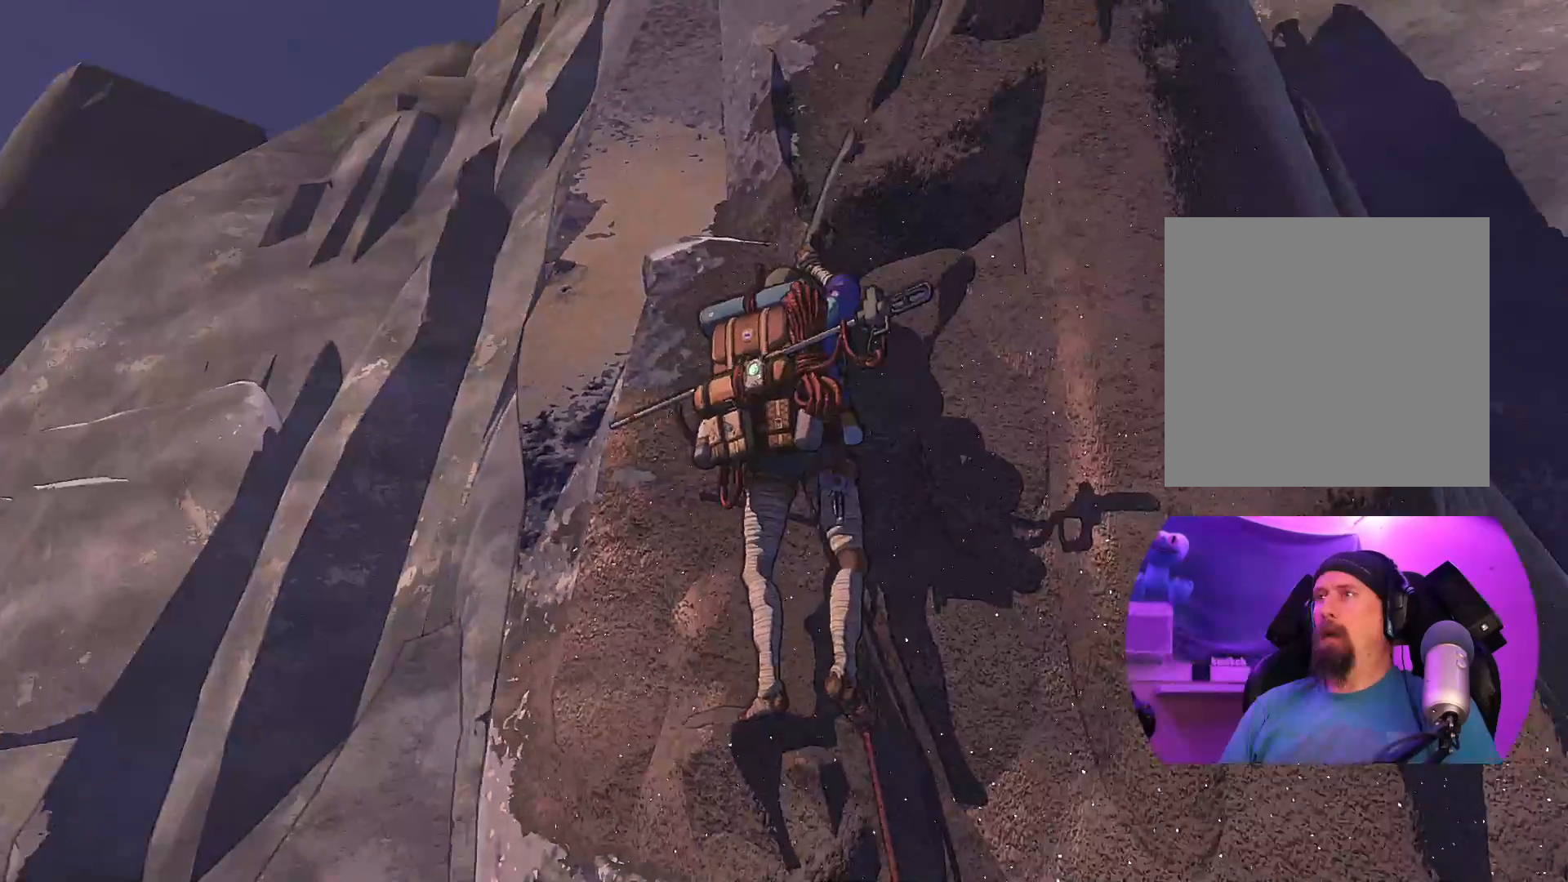
{"buttons": [], "left_stick": "center", "right_stick": "center", "events": [[17, "right_stick", "down-left"], [250, "right_stick", "center"]]}
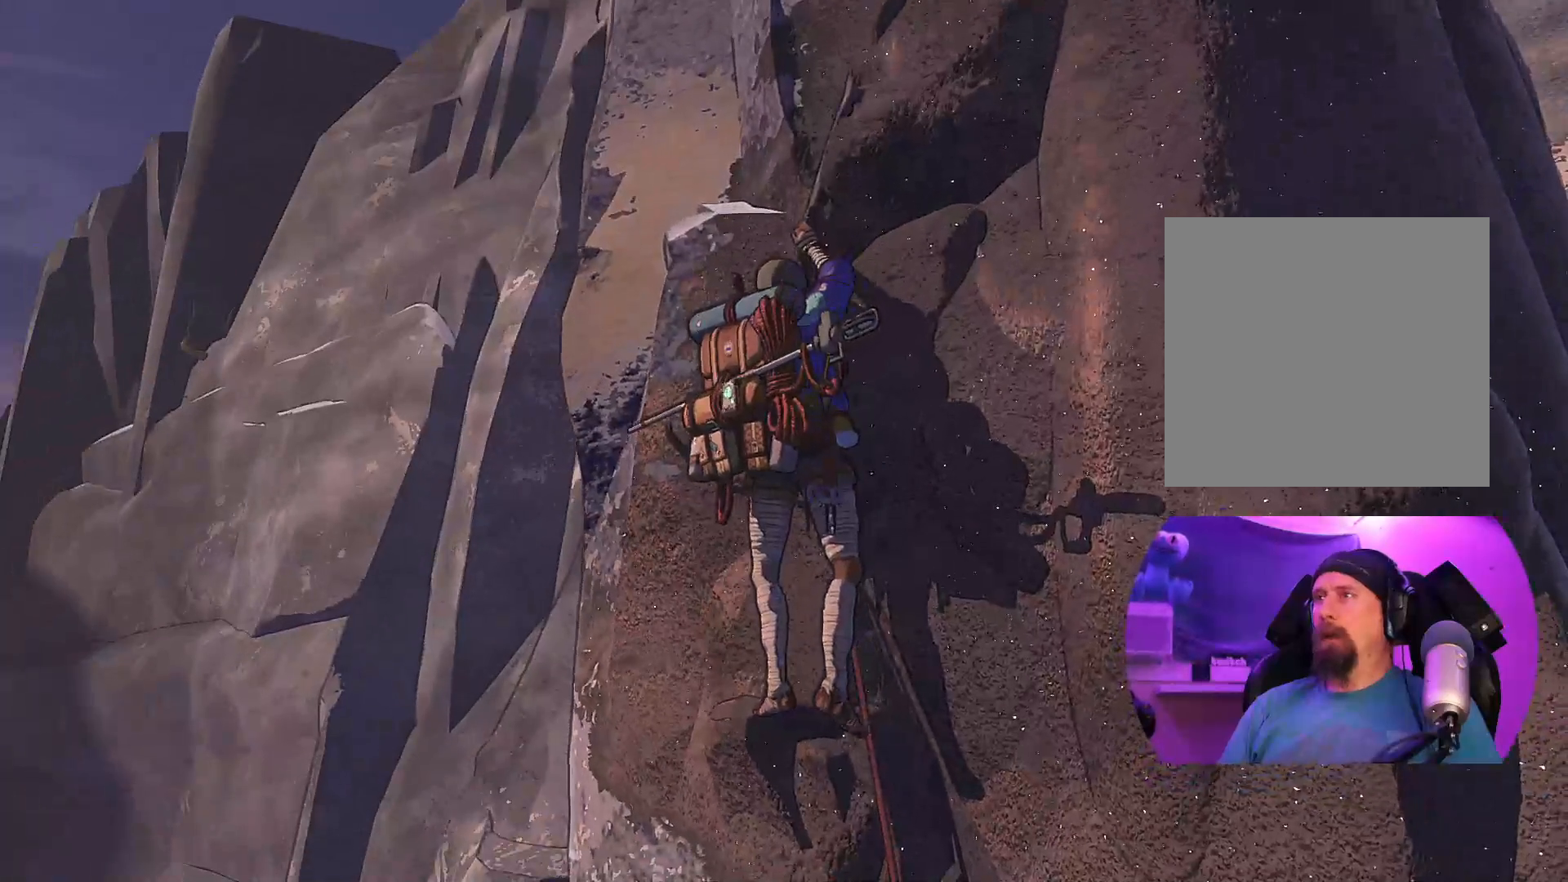
{"buttons": [], "left_stick": "center", "right_stick": "center", "events": [[150, "right_stick", "up"], [250, "right_stick", "up-left"], [383, "right_stick", "center"]]}
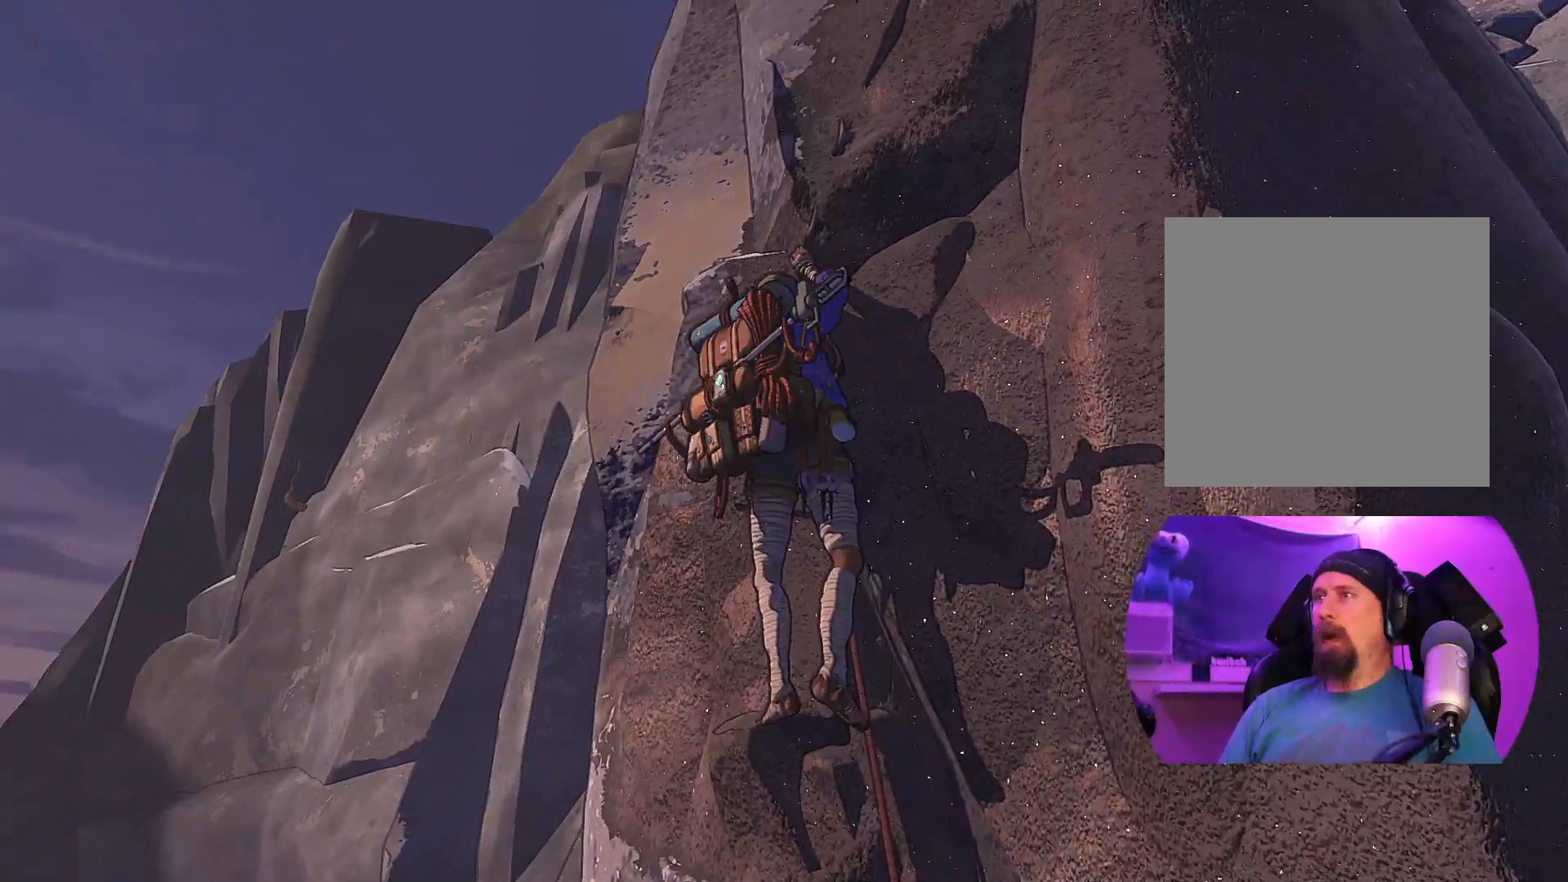
{"buttons": [], "left_stick": "center", "right_stick": "center", "events": [[67, "right_stick", "right"], [333, "right_stick", "center"]]}
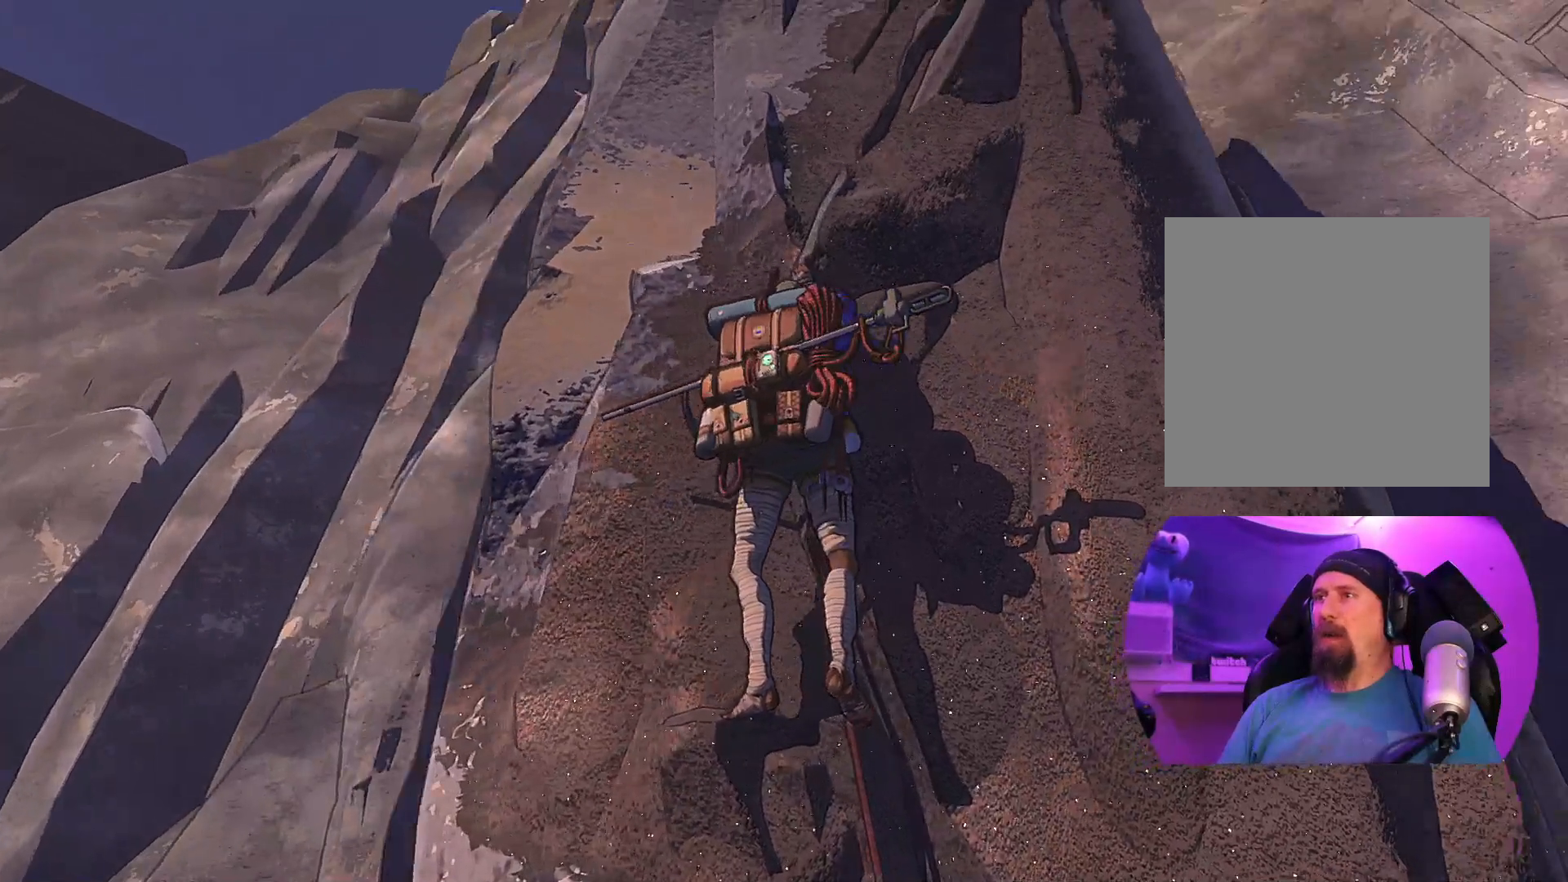
{"buttons": ["R1"], "left_stick": "down-right", "right_stick": "center", "events": [[50, "R1", "down"], [433, "left_stick", "down-right"]]}
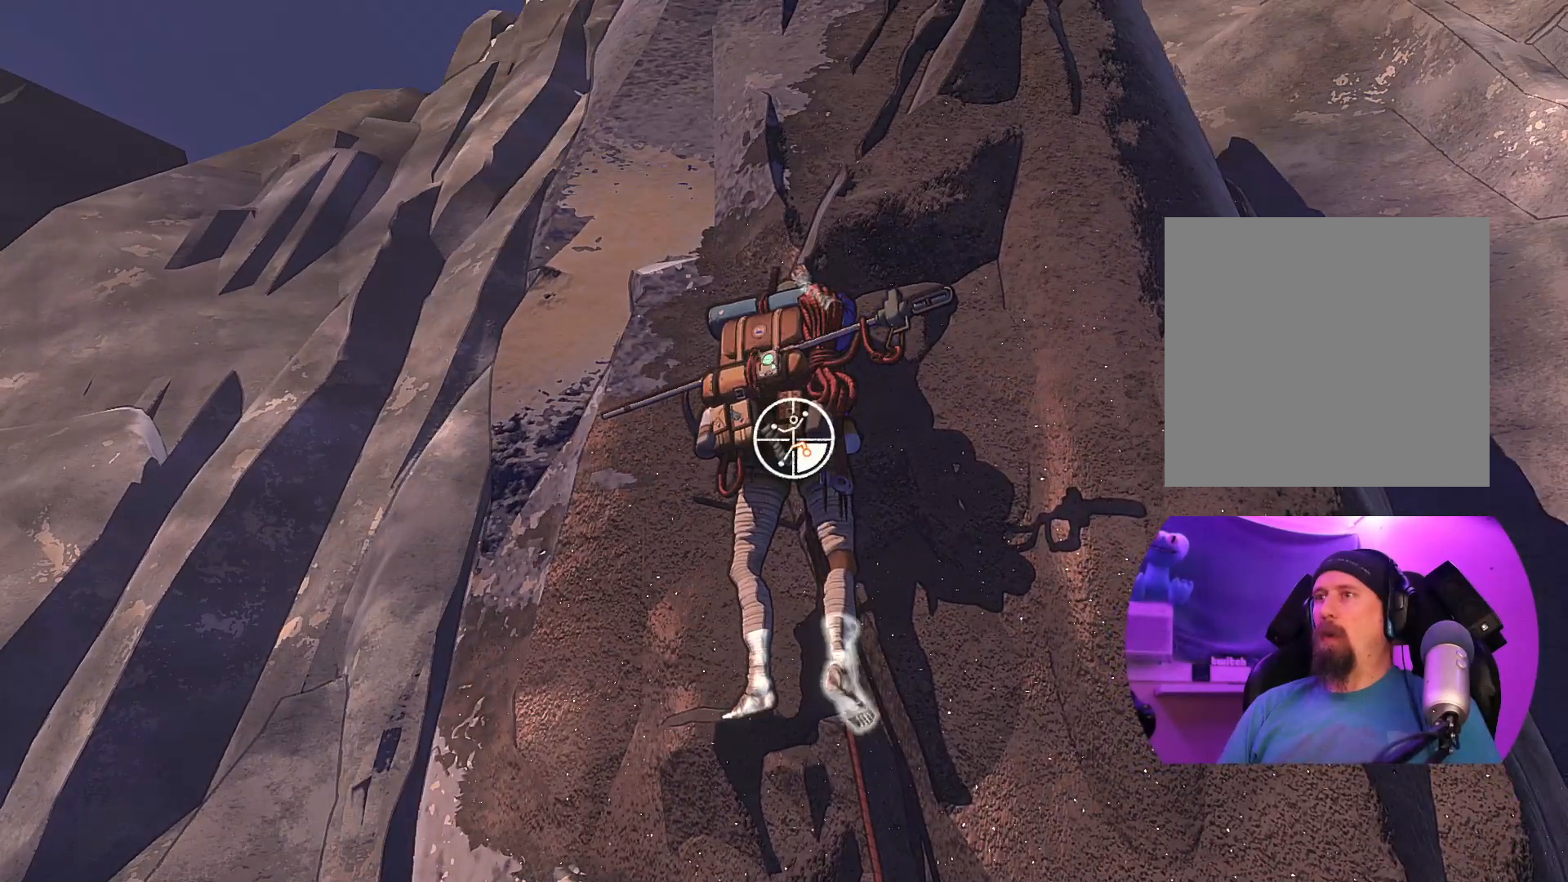
{"buttons": [], "left_stick": "center", "right_stick": "center", "events": [[383, "R1", "up"], [483, "left_stick", "center"]]}
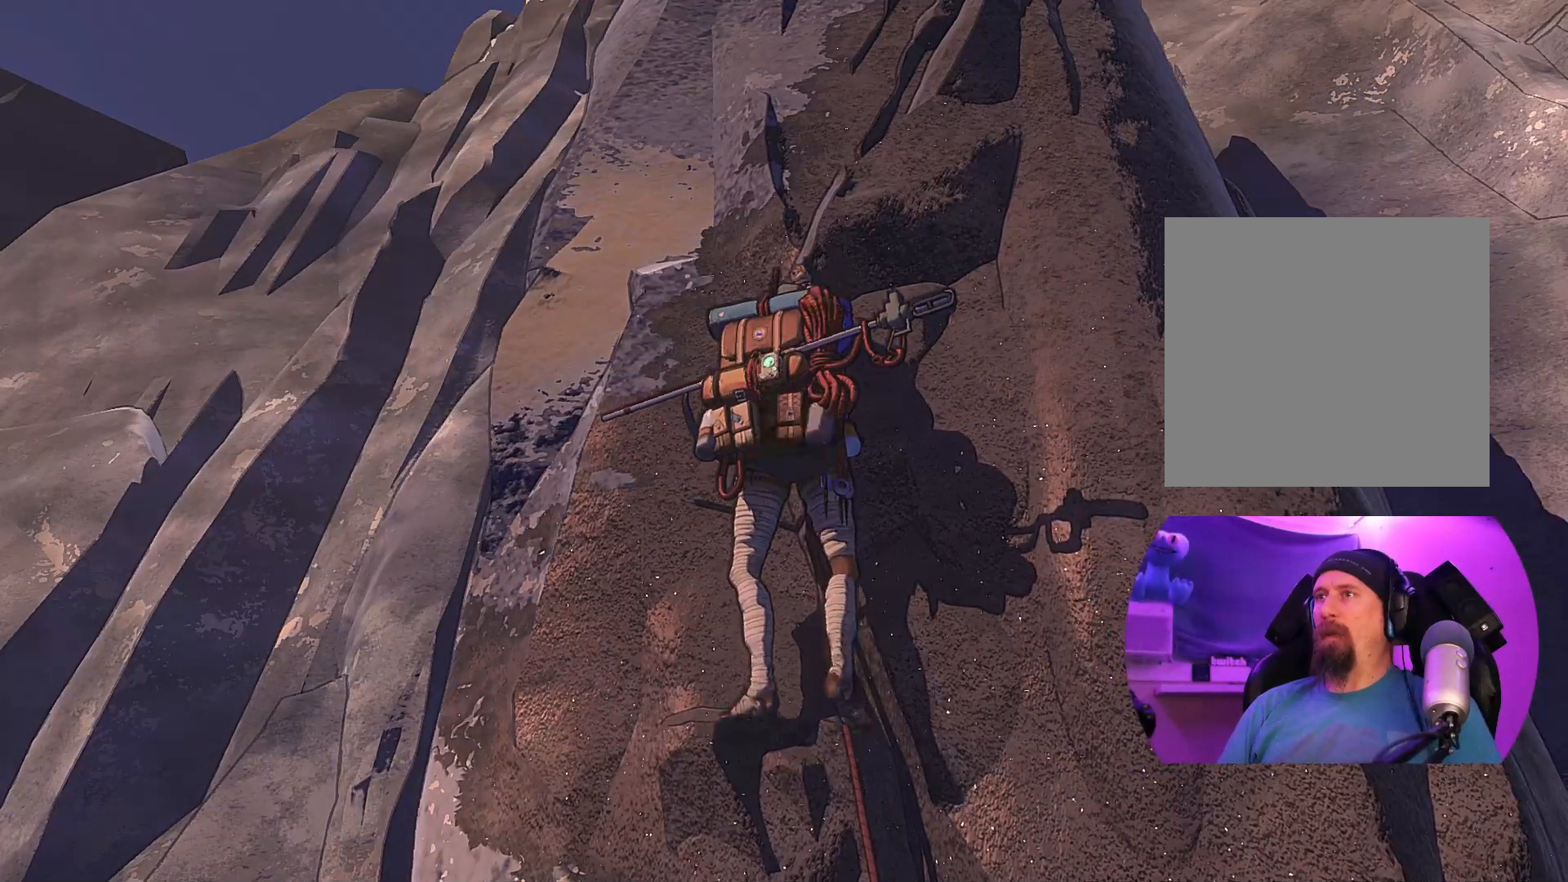
{"buttons": [], "left_stick": "center", "right_stick": "center", "events": [[167, "left_stick", "up-left"], [450, "left_stick", "center"]]}
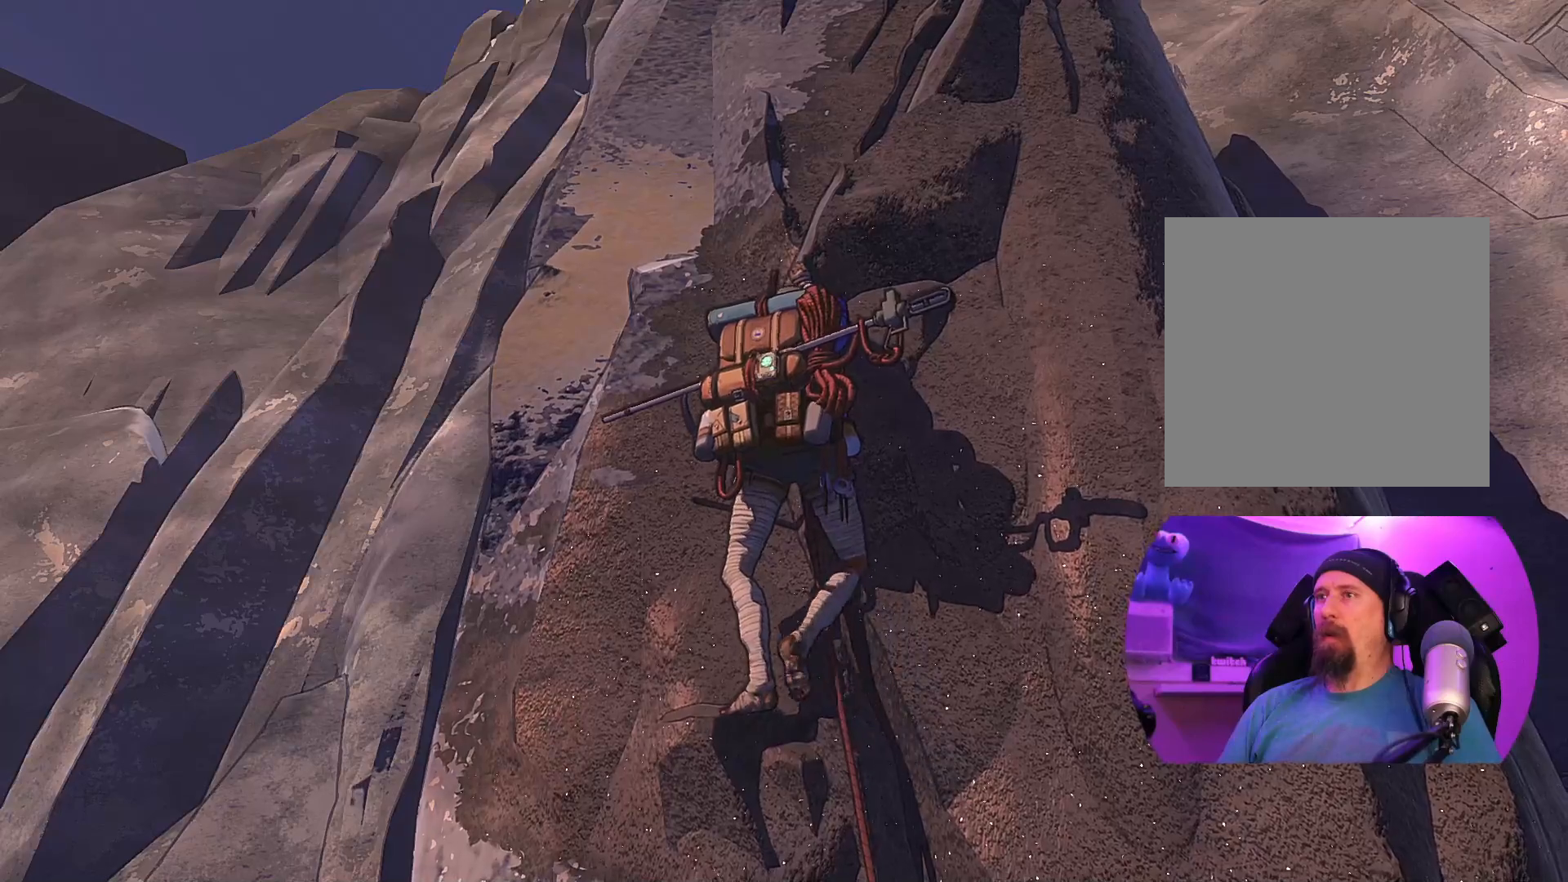
{"buttons": ["R1"], "left_stick": "center", "right_stick": "center", "events": [[167, "R1", "down"]]}
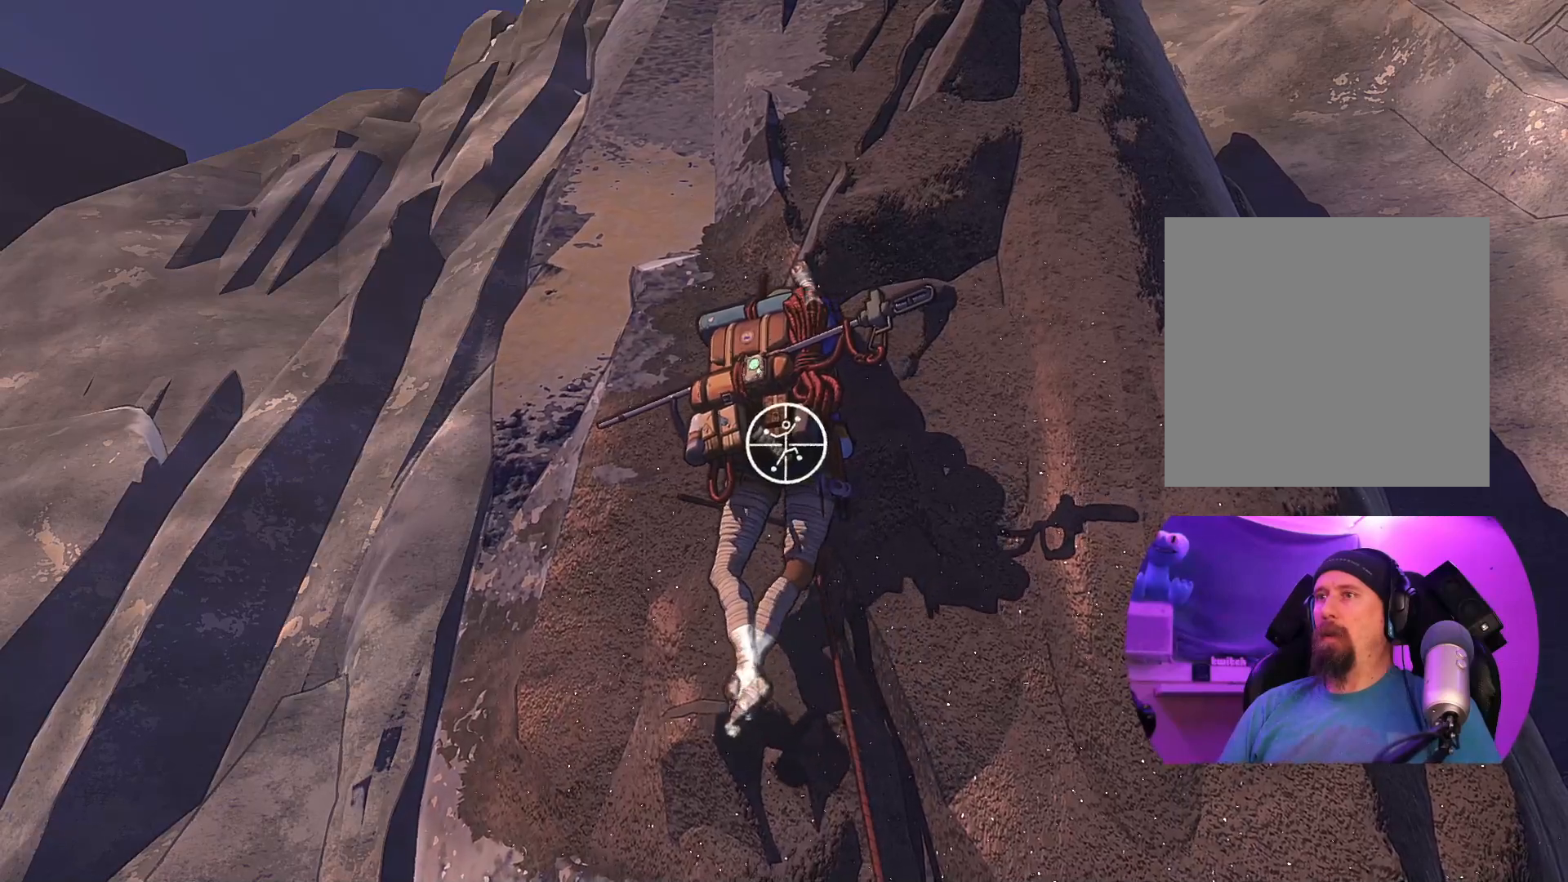
{"buttons": ["R1"], "left_stick": "center", "right_stick": "center", "events": []}
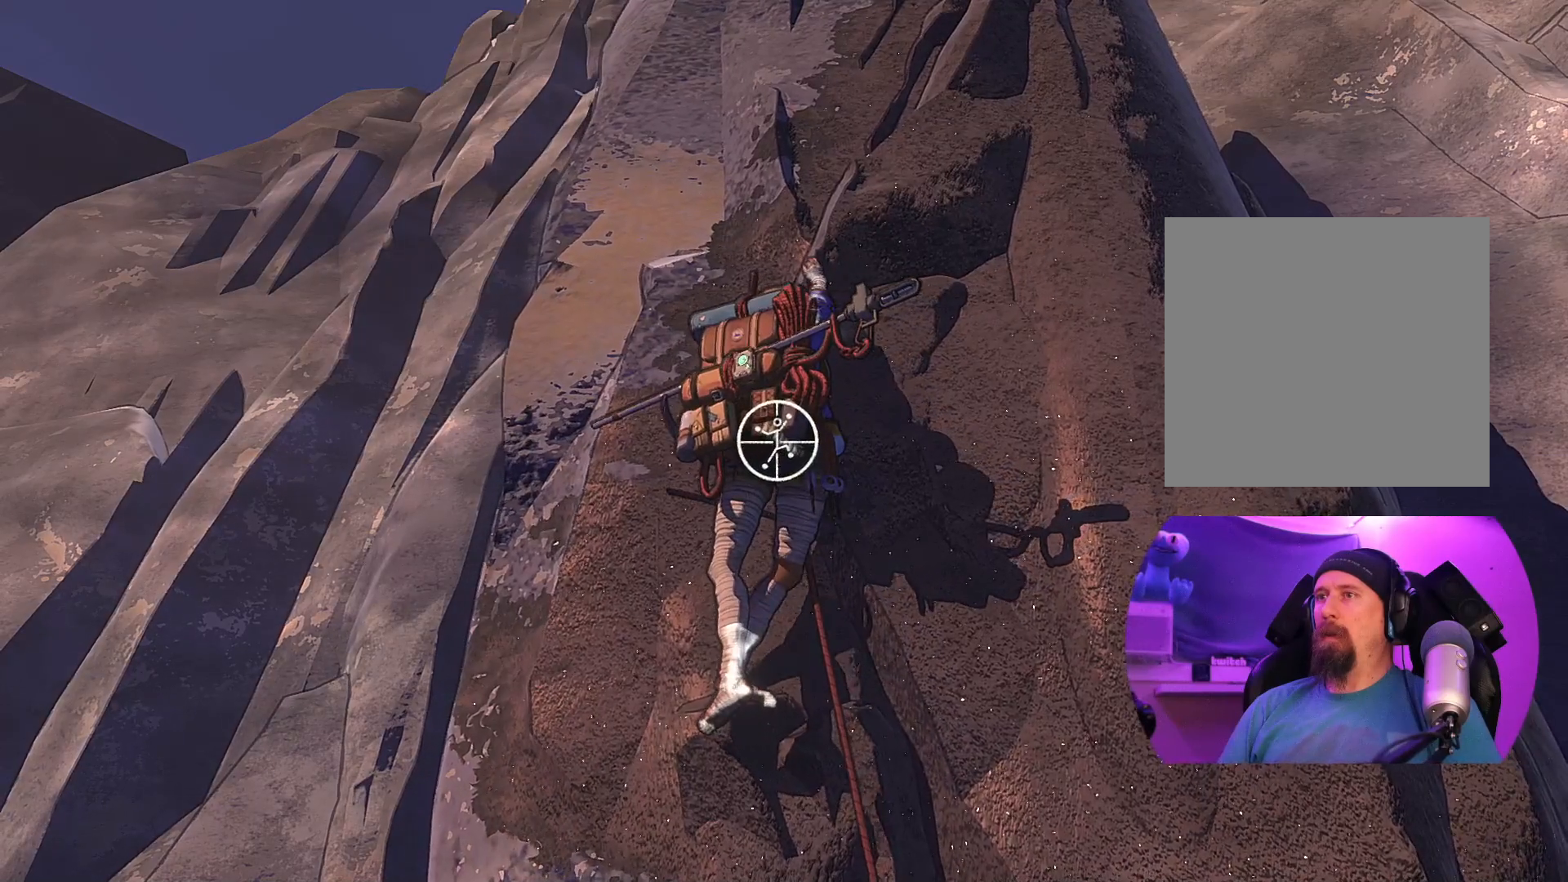
{"buttons": [], "left_stick": "center", "right_stick": "right", "events": [[300, "R1", "up"], [350, "right_stick", "right"]]}
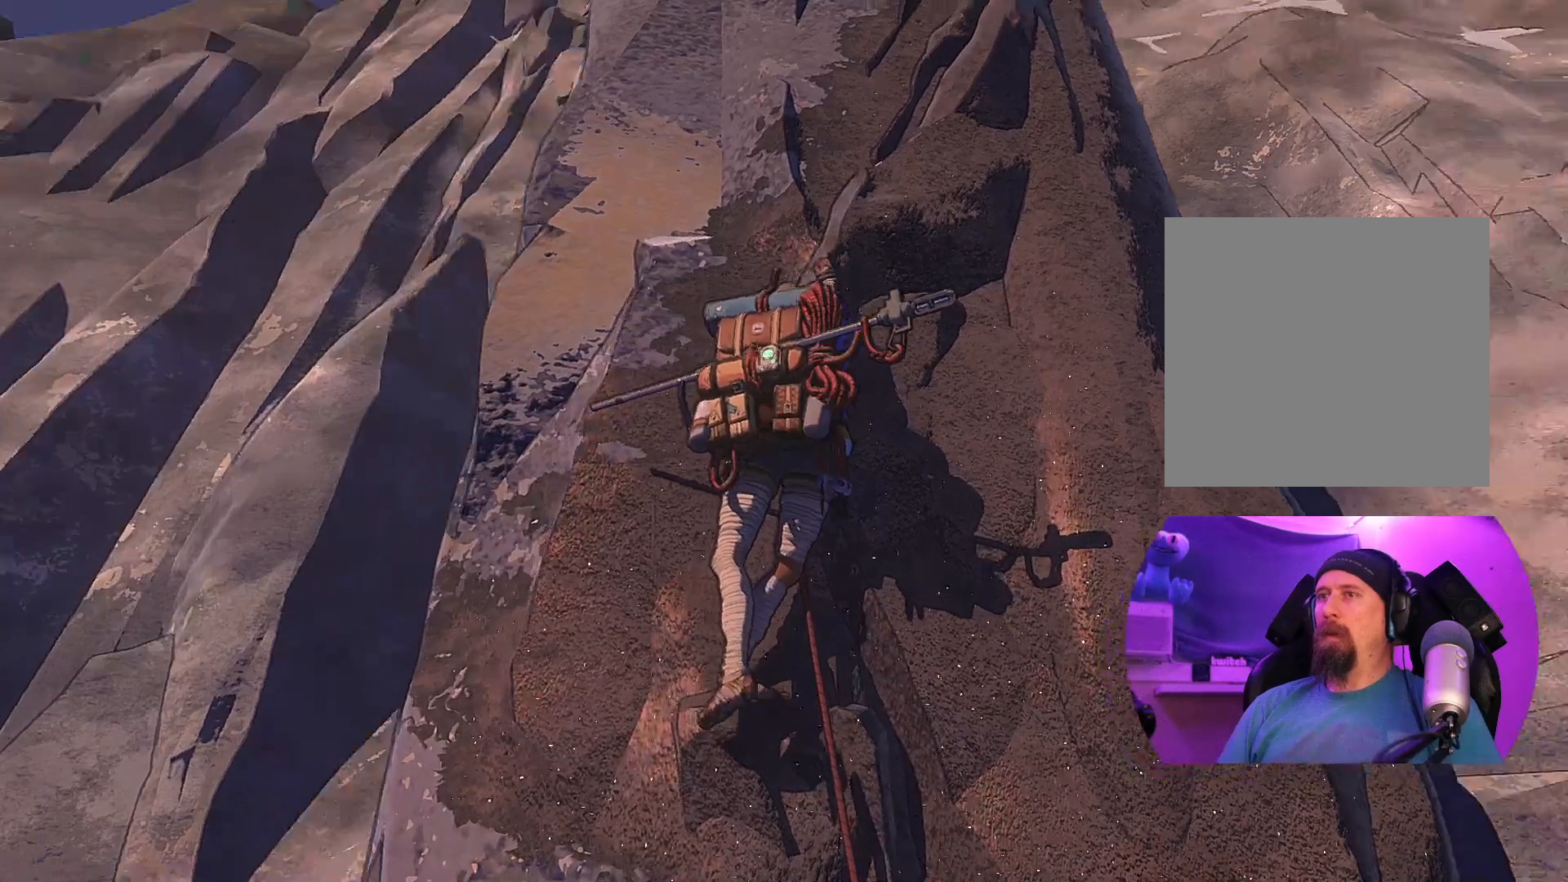
{"buttons": [], "left_stick": "center", "right_stick": "center", "events": [[167, "right_stick", "down-right"], [283, "right_stick", "down"], [467, "right_stick", "center"]]}
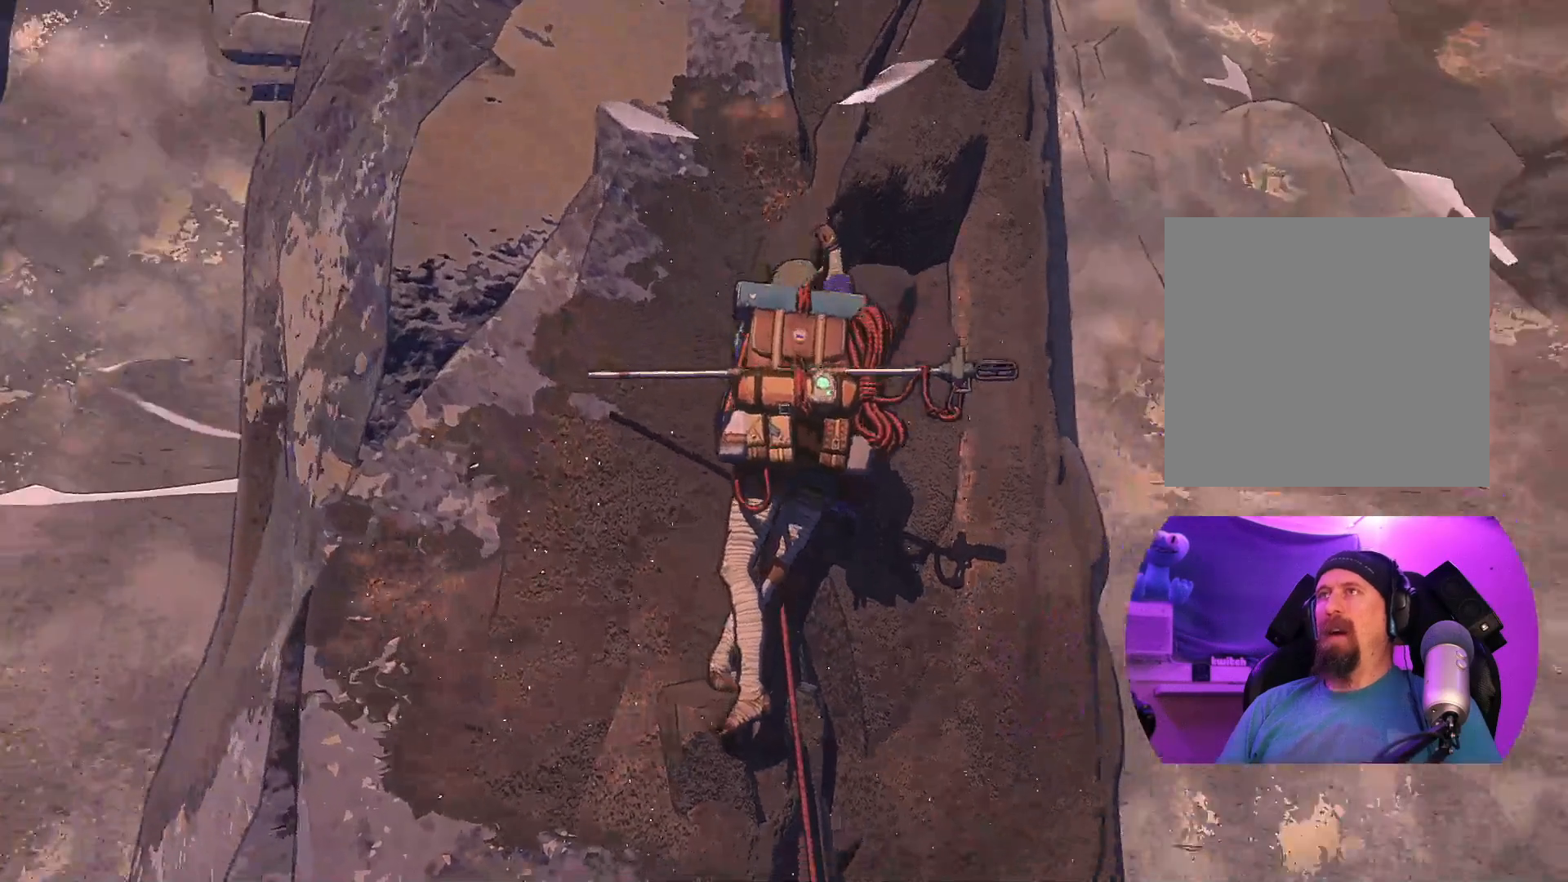
{"buttons": [], "left_stick": "center", "right_stick": "center", "events": []}
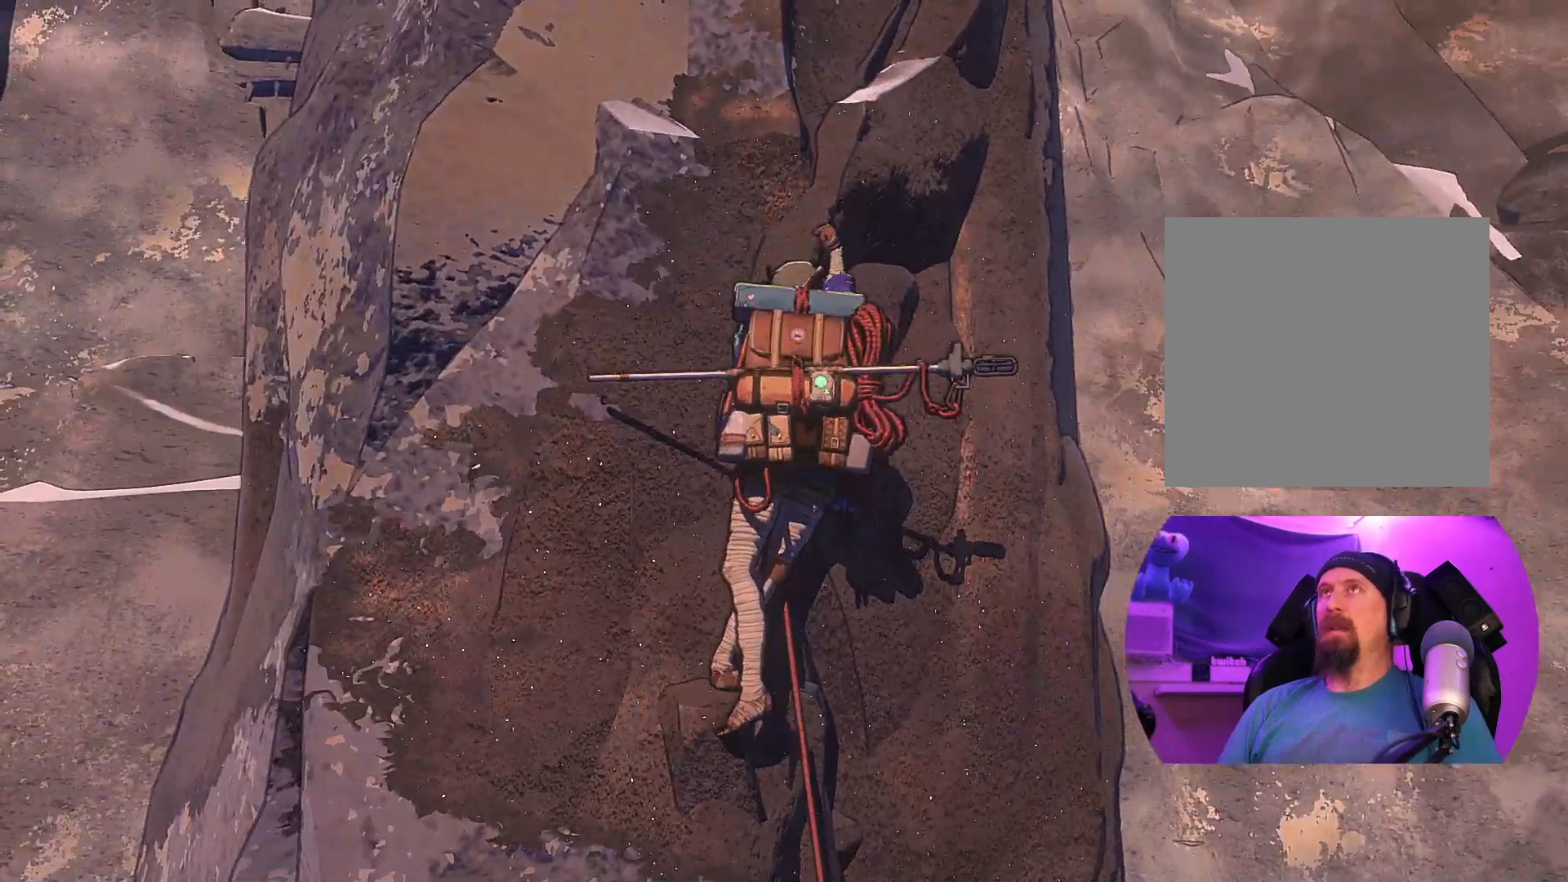
{"buttons": ["R1"], "left_stick": "center", "right_stick": "center", "events": [[117, "right_stick", "up"], [283, "right_stick", "center"], [450, "R1", "down"]]}
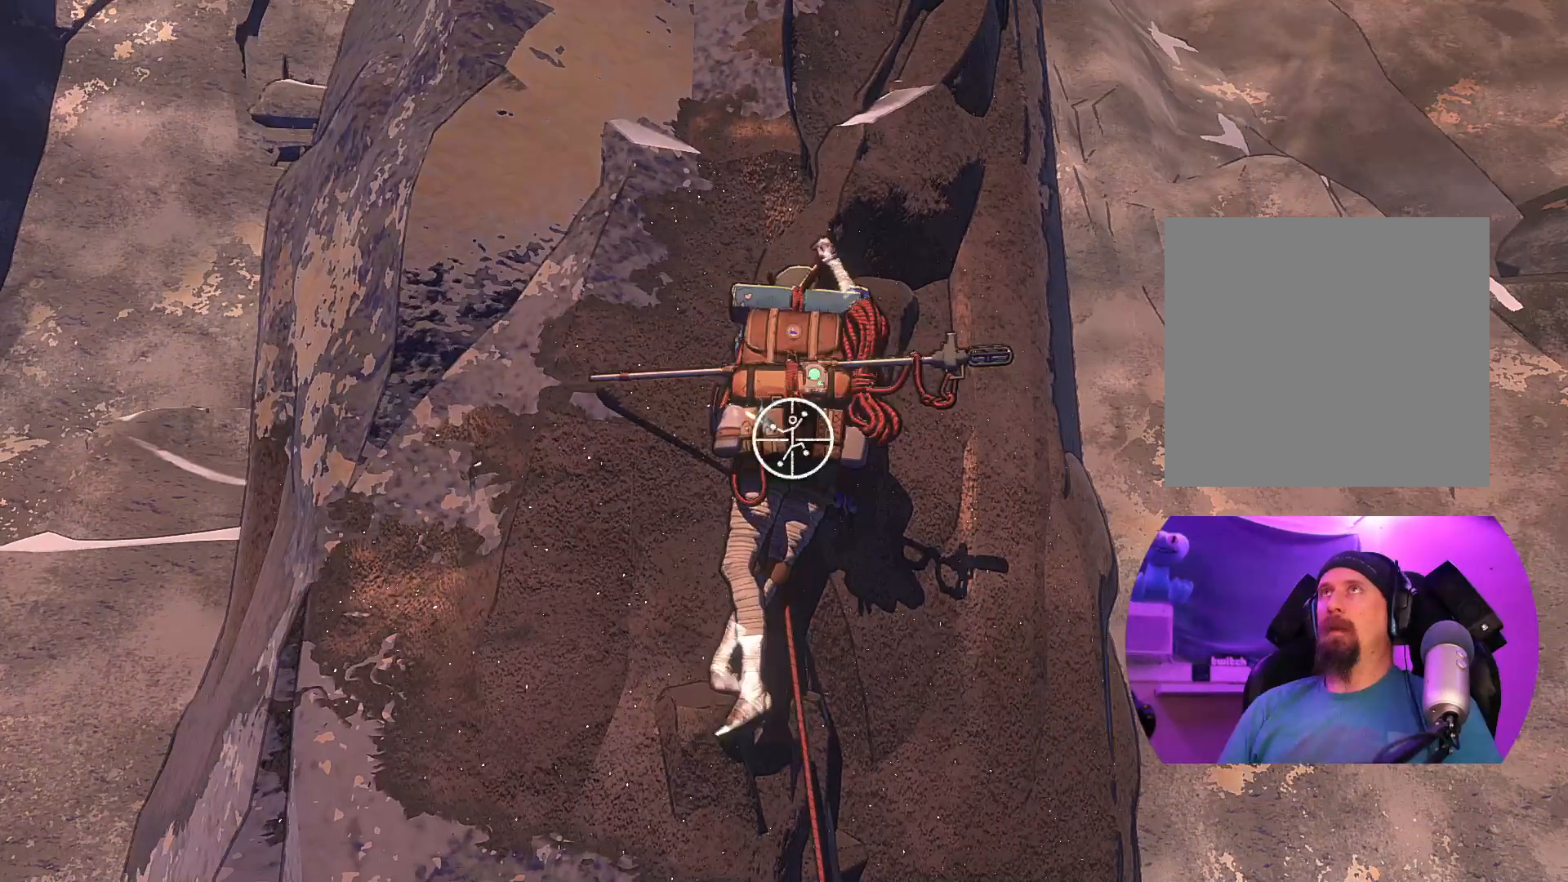
{"buttons": [], "left_stick": "up-left", "right_stick": "center", "events": [[83, "left_stick", "down-left"], [383, "R1", "up"], [467, "left_stick", "up-left"]]}
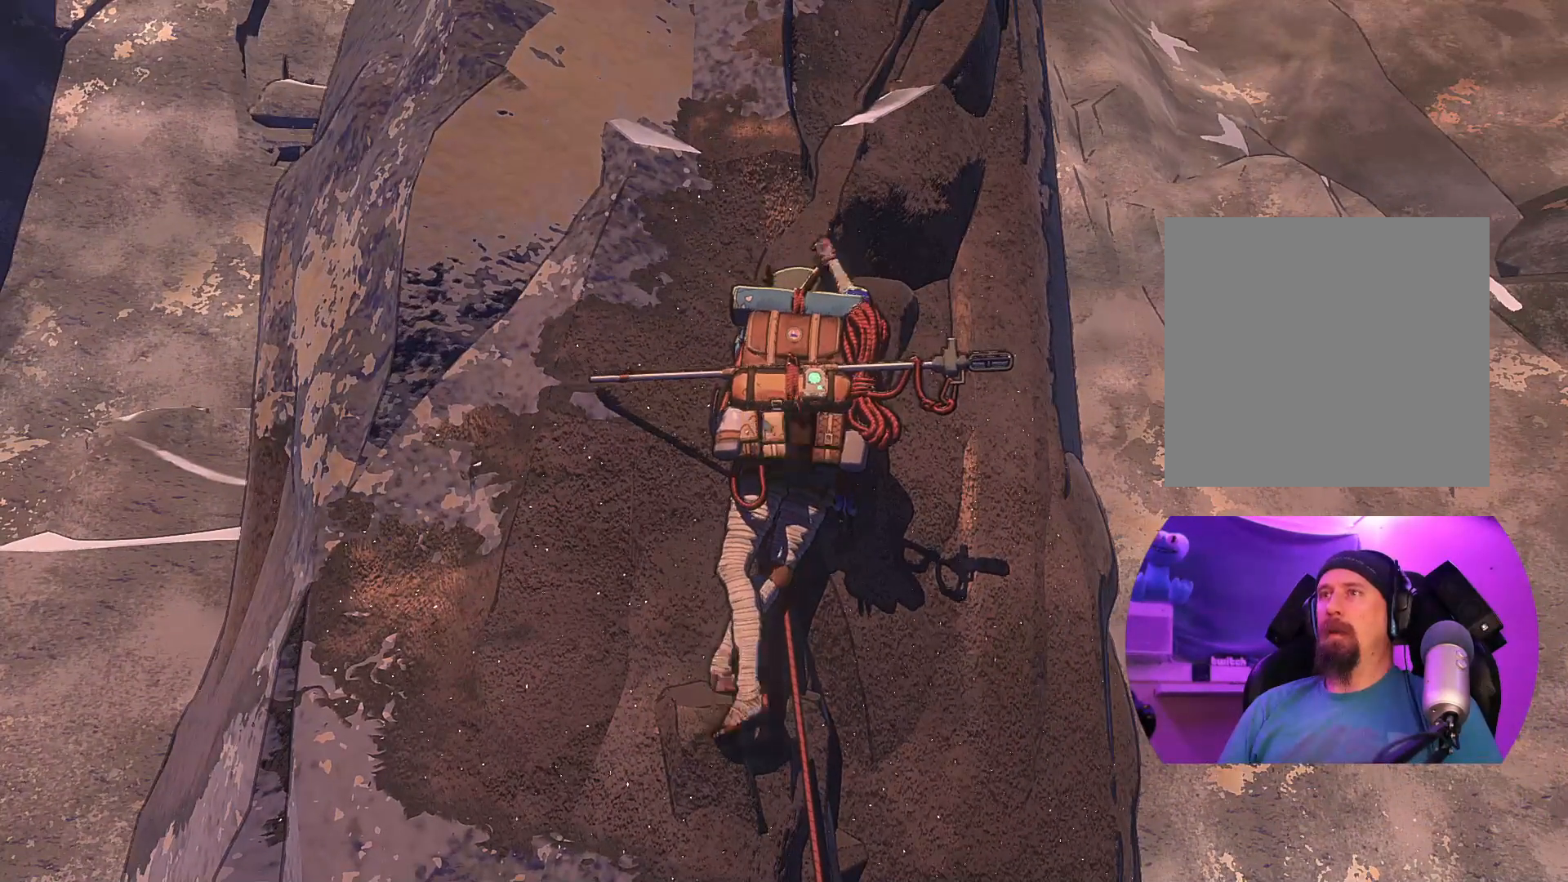
{"buttons": ["R1"], "left_stick": "center", "right_stick": "center", "events": [[117, "left_stick", "center"], [383, "R1", "down"]]}
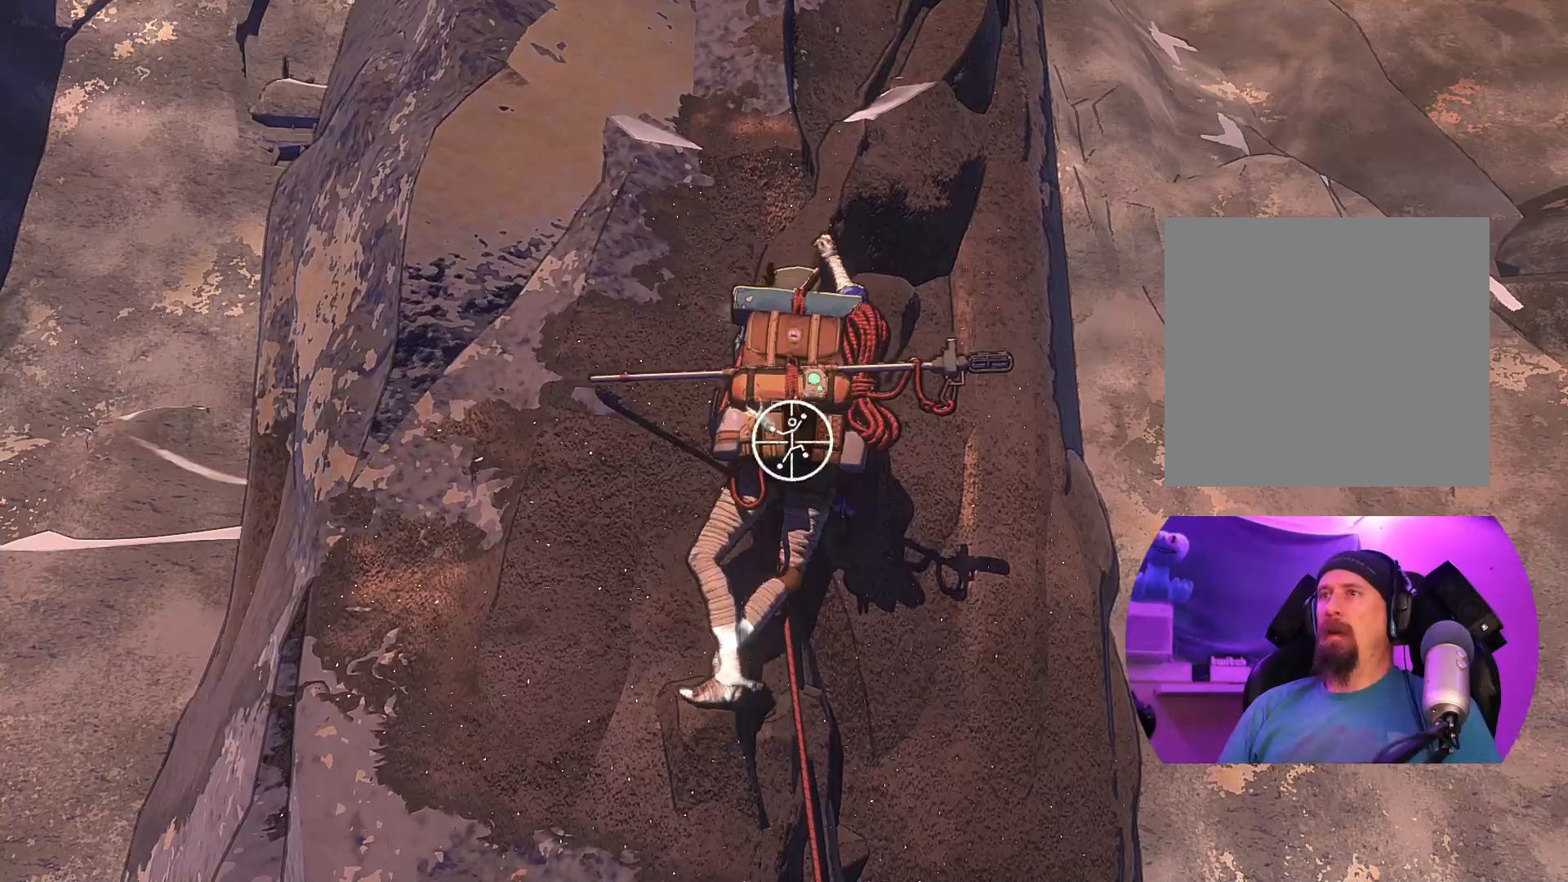
{"buttons": [], "left_stick": "center", "right_stick": "center", "events": [[367, "R1", "up"]]}
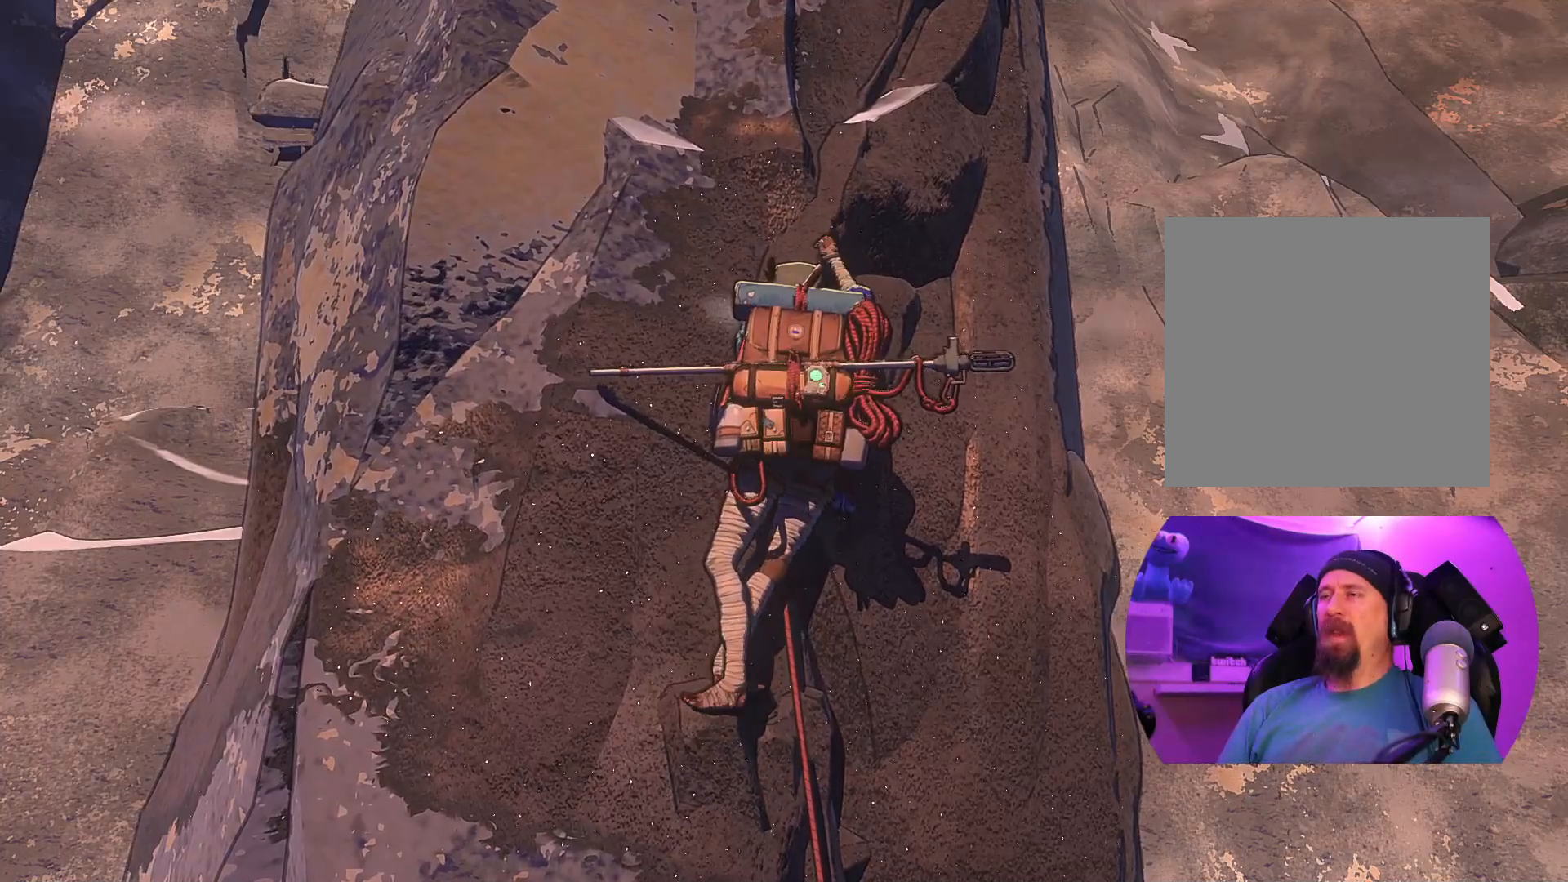
{"buttons": [], "left_stick": "center", "right_stick": "center", "events": [[150, "right_stick", "left"], [450, "right_stick", "center"]]}
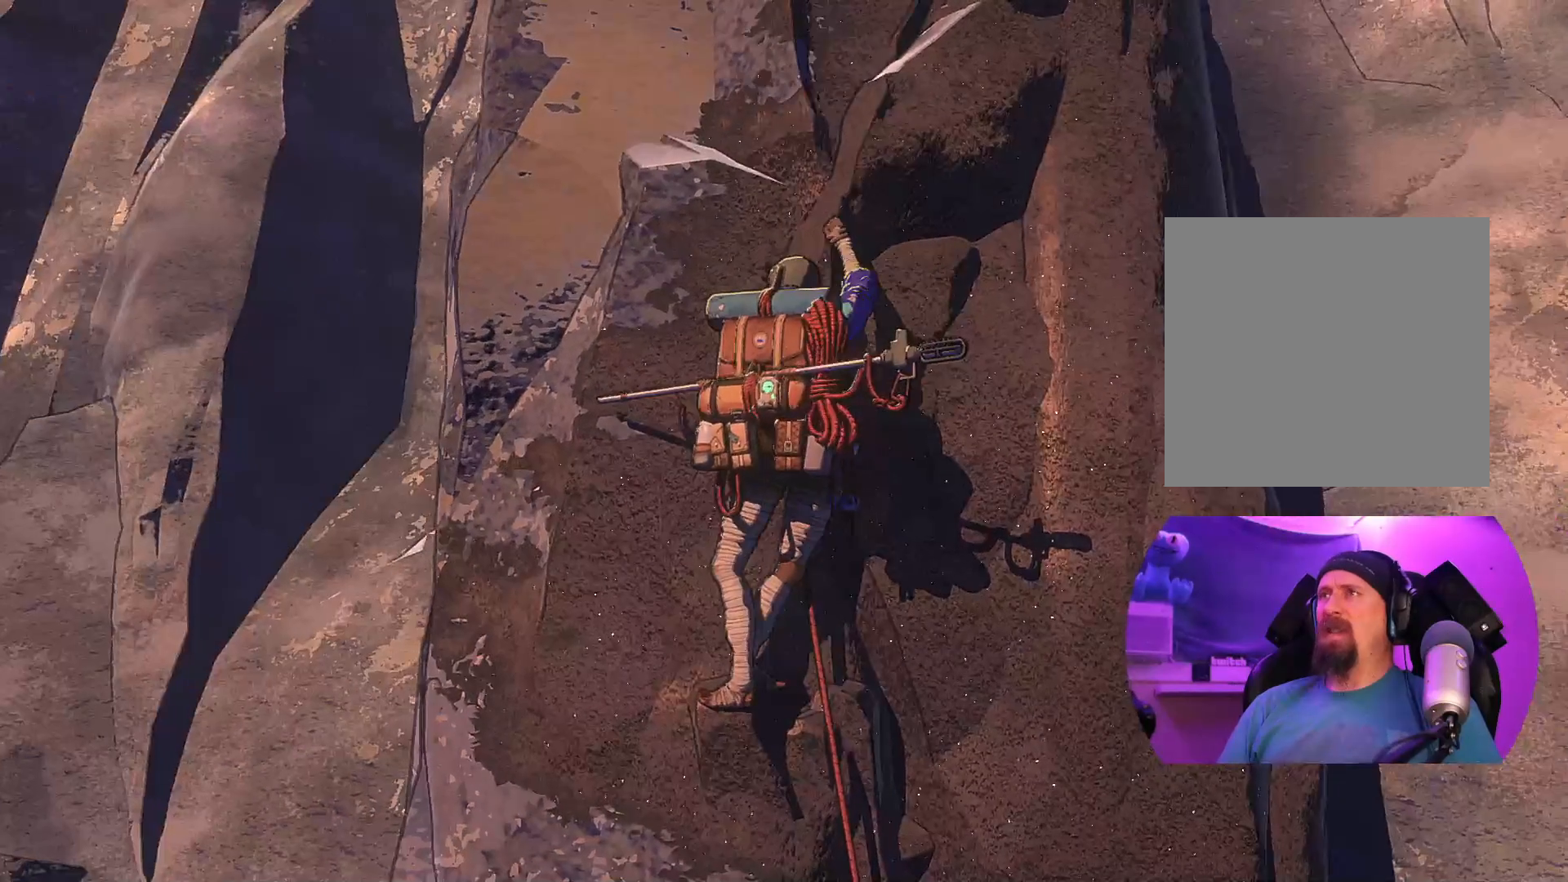
{"buttons": [], "left_stick": "center", "right_stick": "center"}
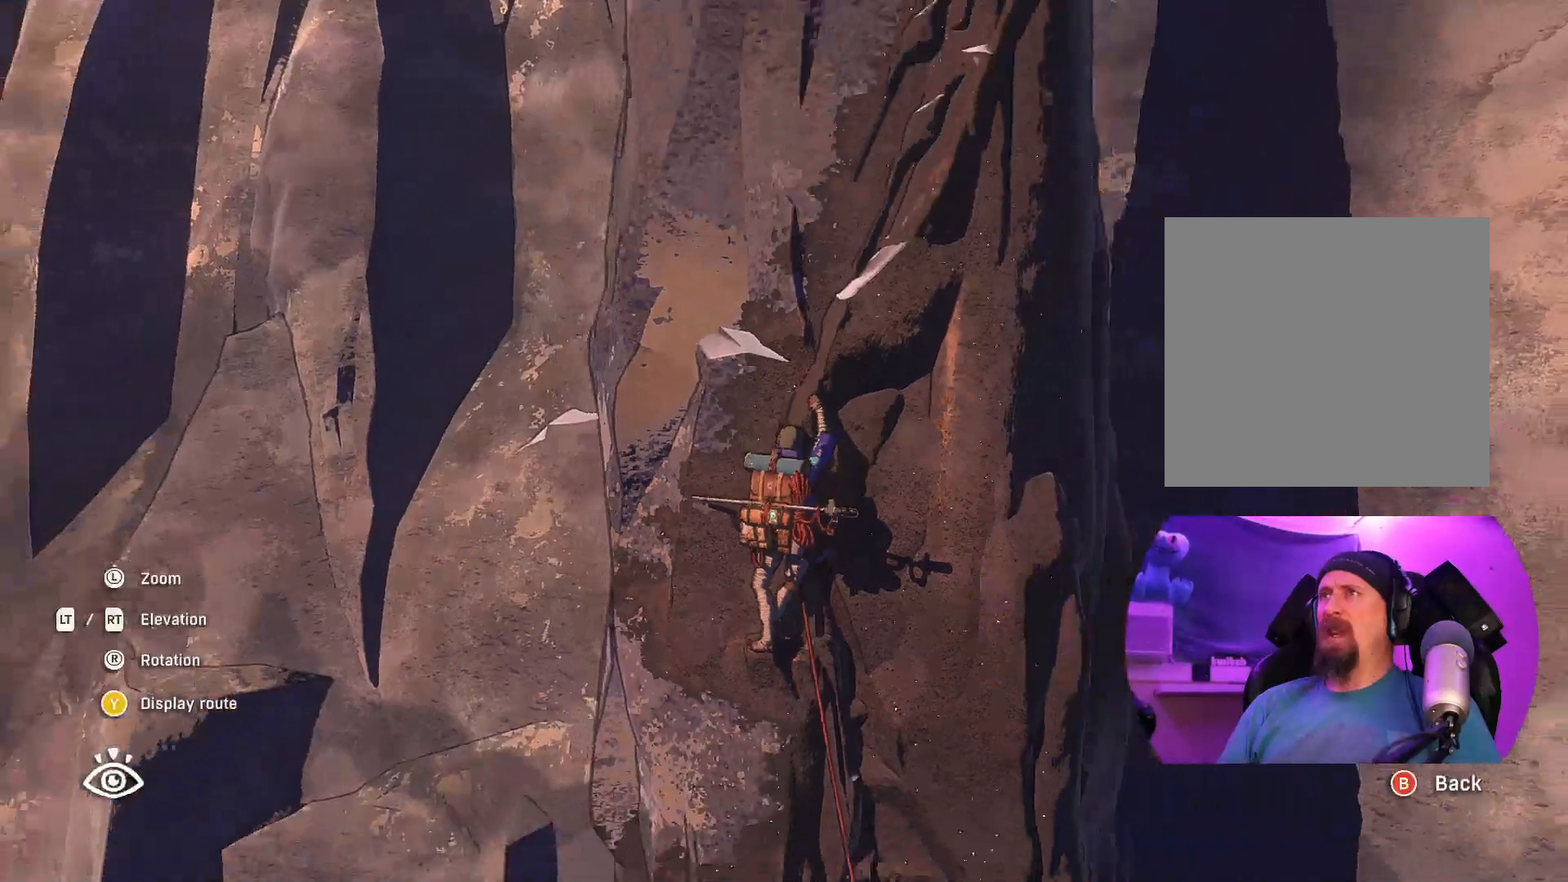
{"buttons": [], "left_stick": "center", "right_stick": "center", "events": []}
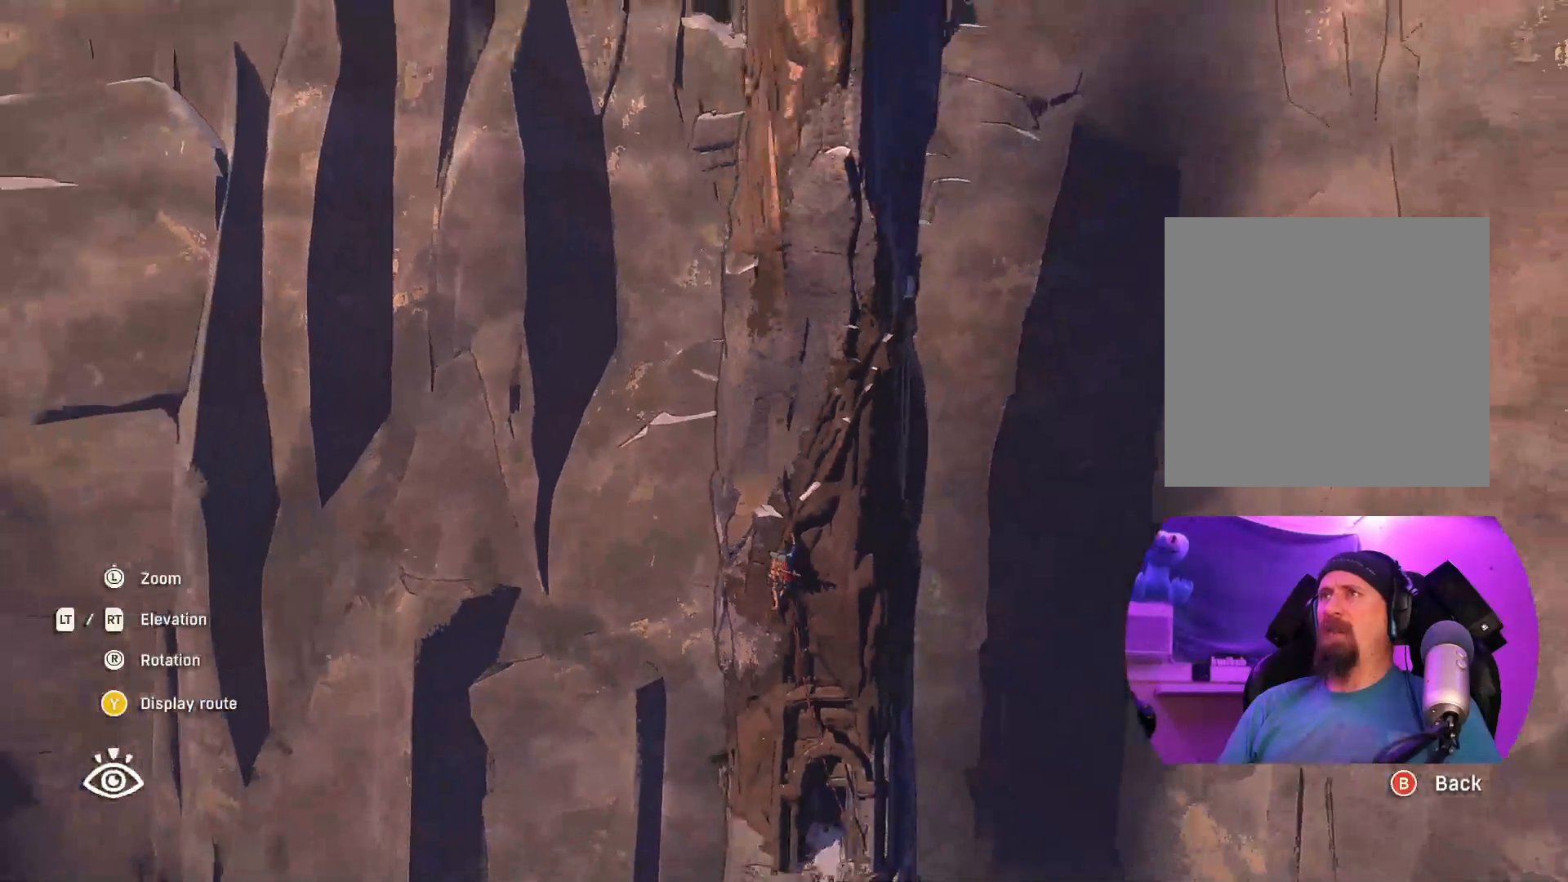
{"buttons": [], "left_stick": "center", "right_stick": "center", "events": []}
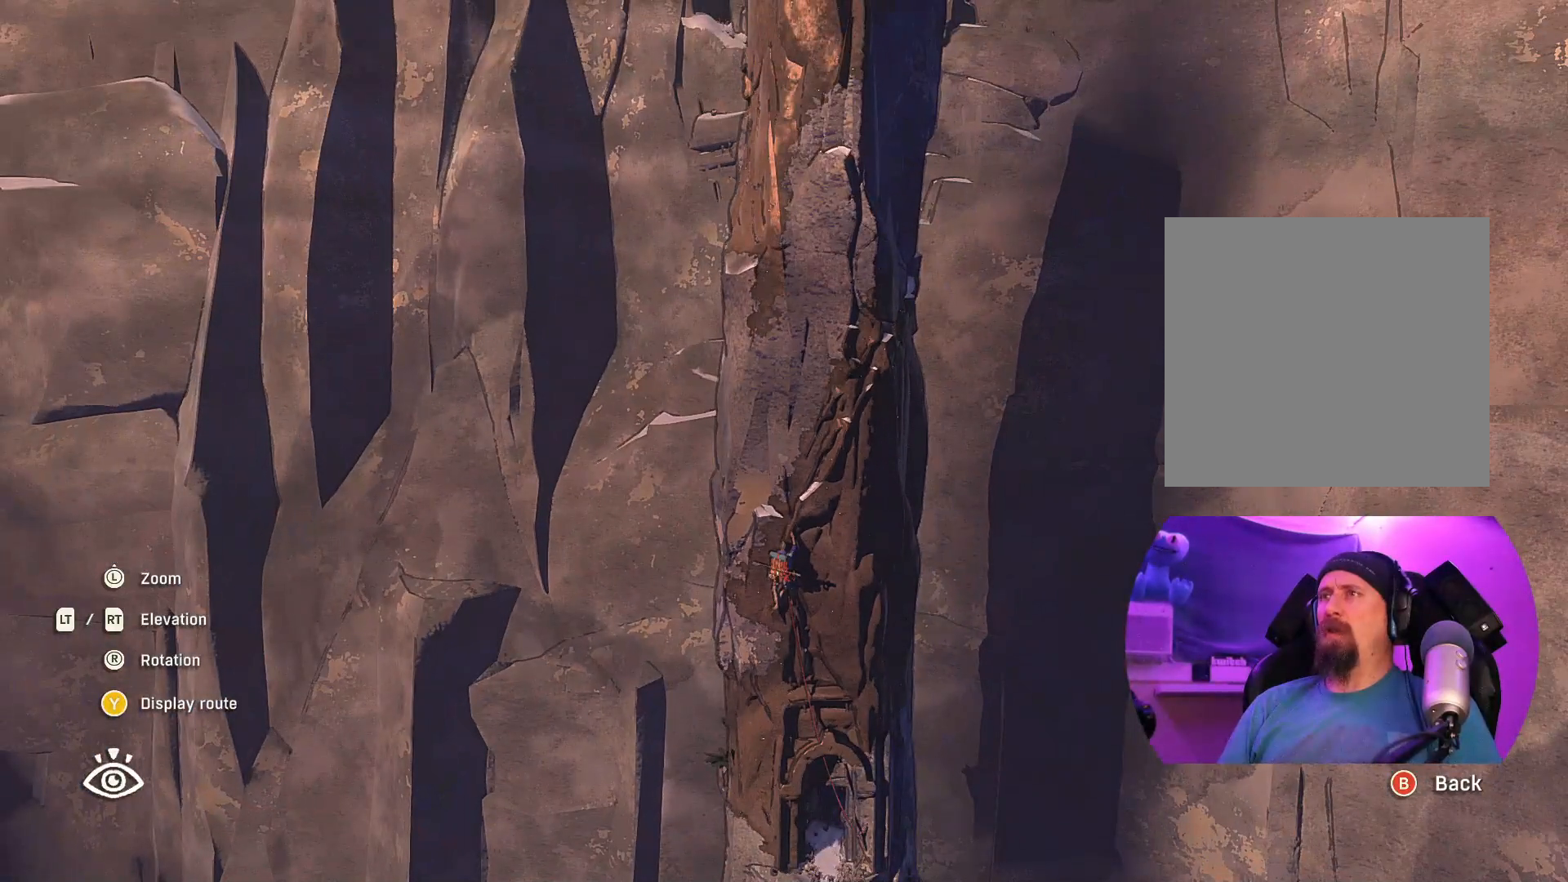
{"buttons": [], "left_stick": "center", "right_stick": "center", "events": []}